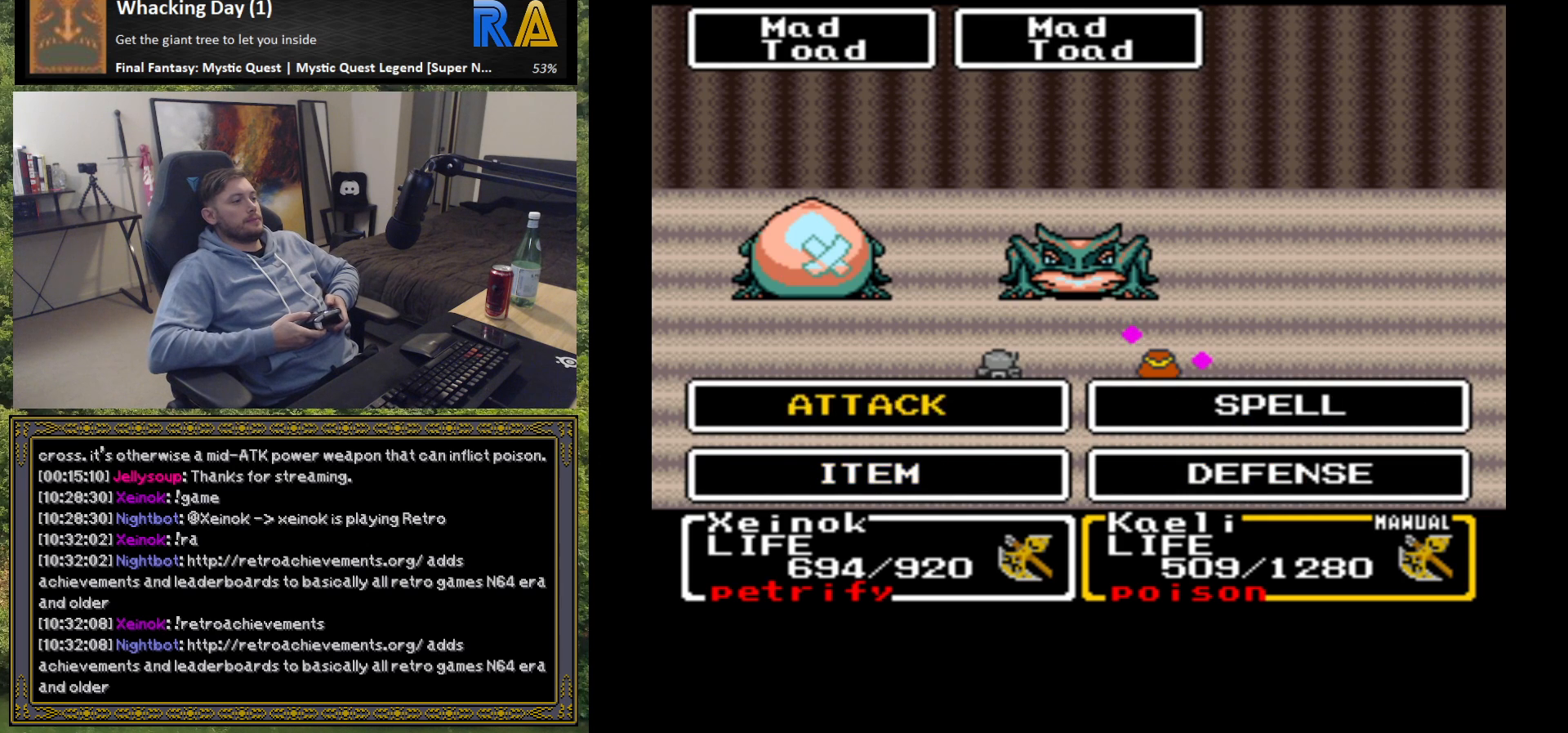
Gameplay with a controller (Xbox layout); each line is a JSON object with the inputs held at the frame after it. "events" lists button and stick changes between this image and that frame as [ms after this image, input, new state], when the widget could be followed in between. Not read: right_stick.
{"buttons": [], "left_stick": "center", "events": [[83, "B", "down"], [233, "B", "up"]]}
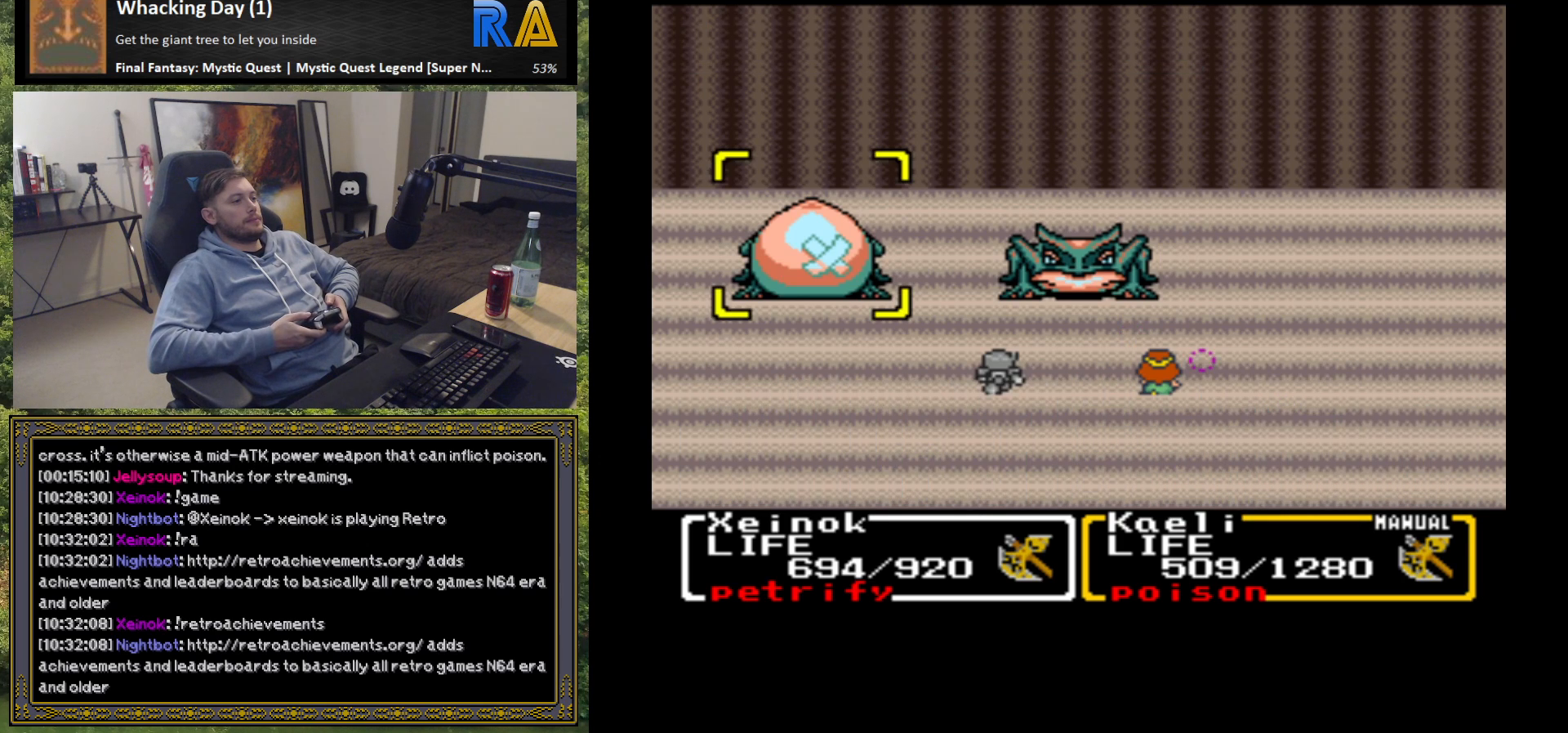
{"buttons": [], "left_stick": "center", "events": [[183, "left_stick", "right"], [400, "left_stick", "center"]]}
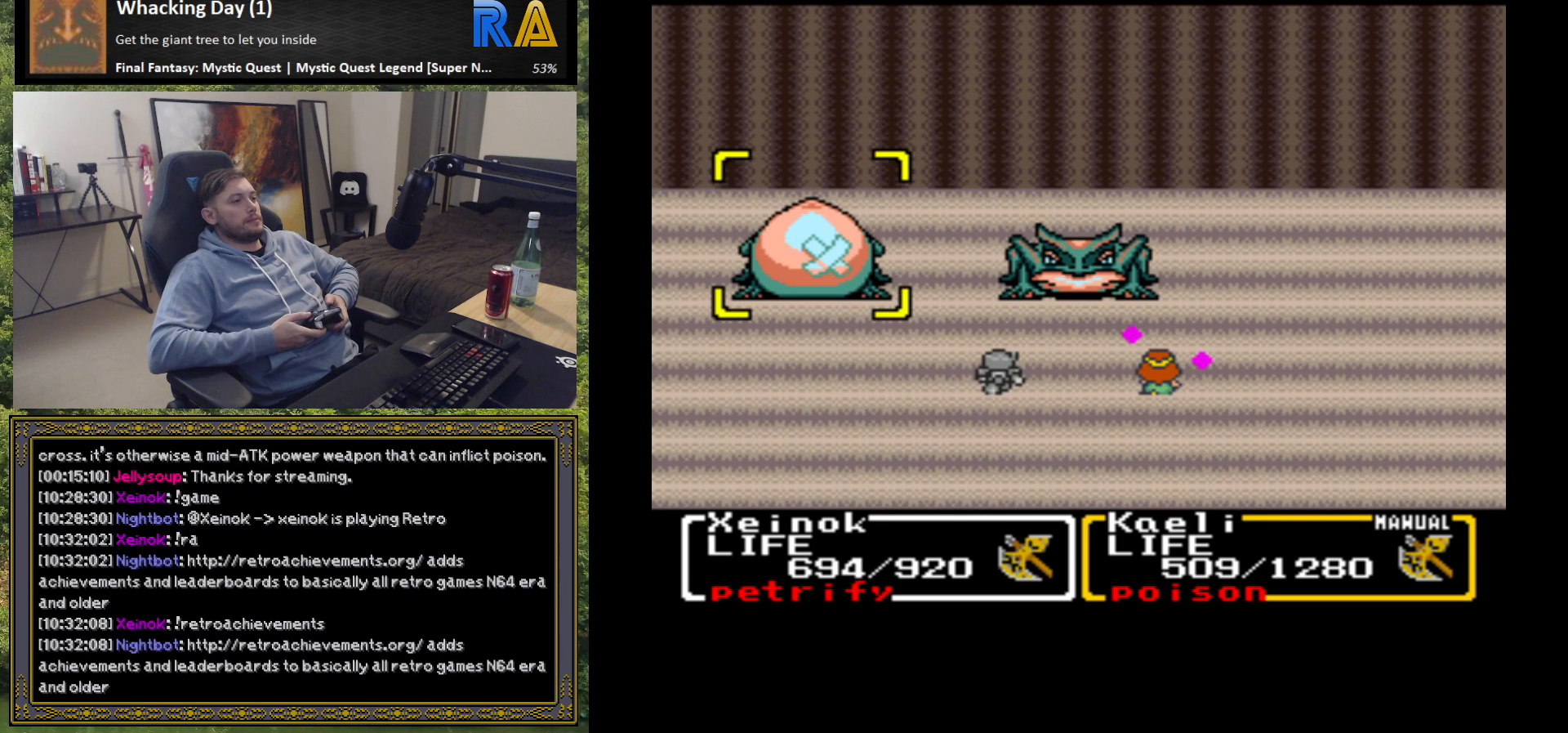
{"buttons": [], "left_stick": "center", "events": [[217, "B", "down"], [350, "B", "up"]]}
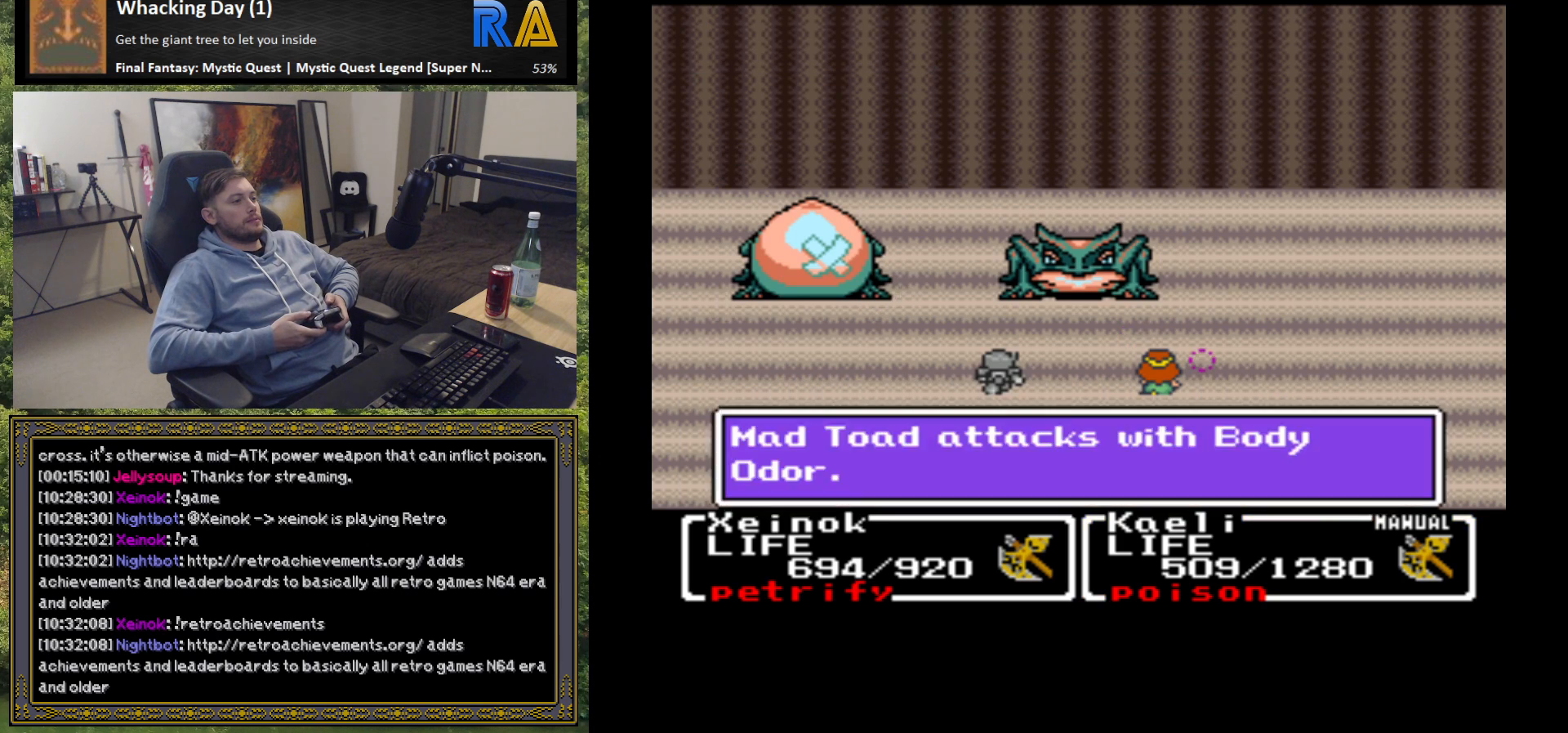
{"buttons": [], "left_stick": "center", "events": [[67, "B", "down"], [217, "B", "up"]]}
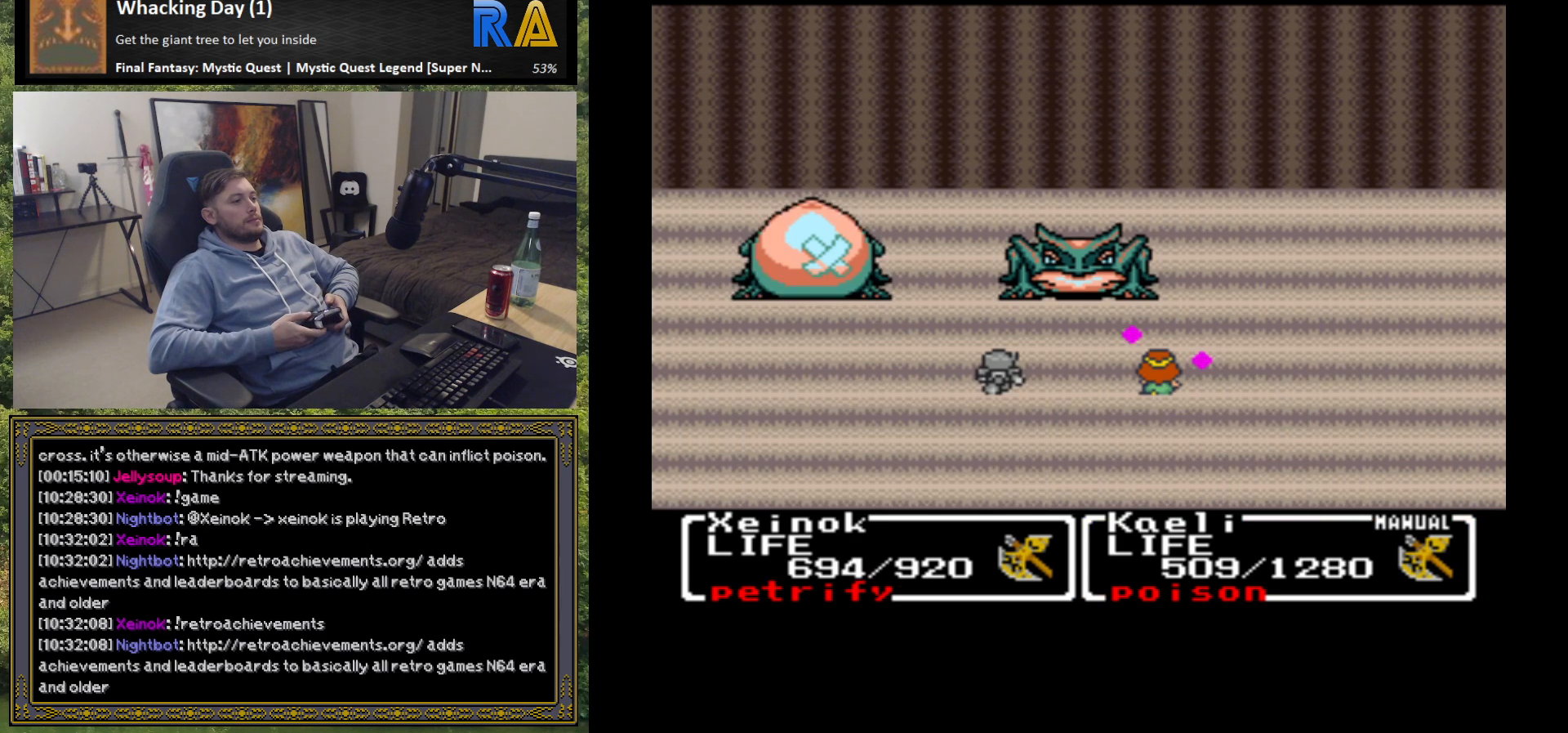
{"buttons": [], "left_stick": "center", "events": []}
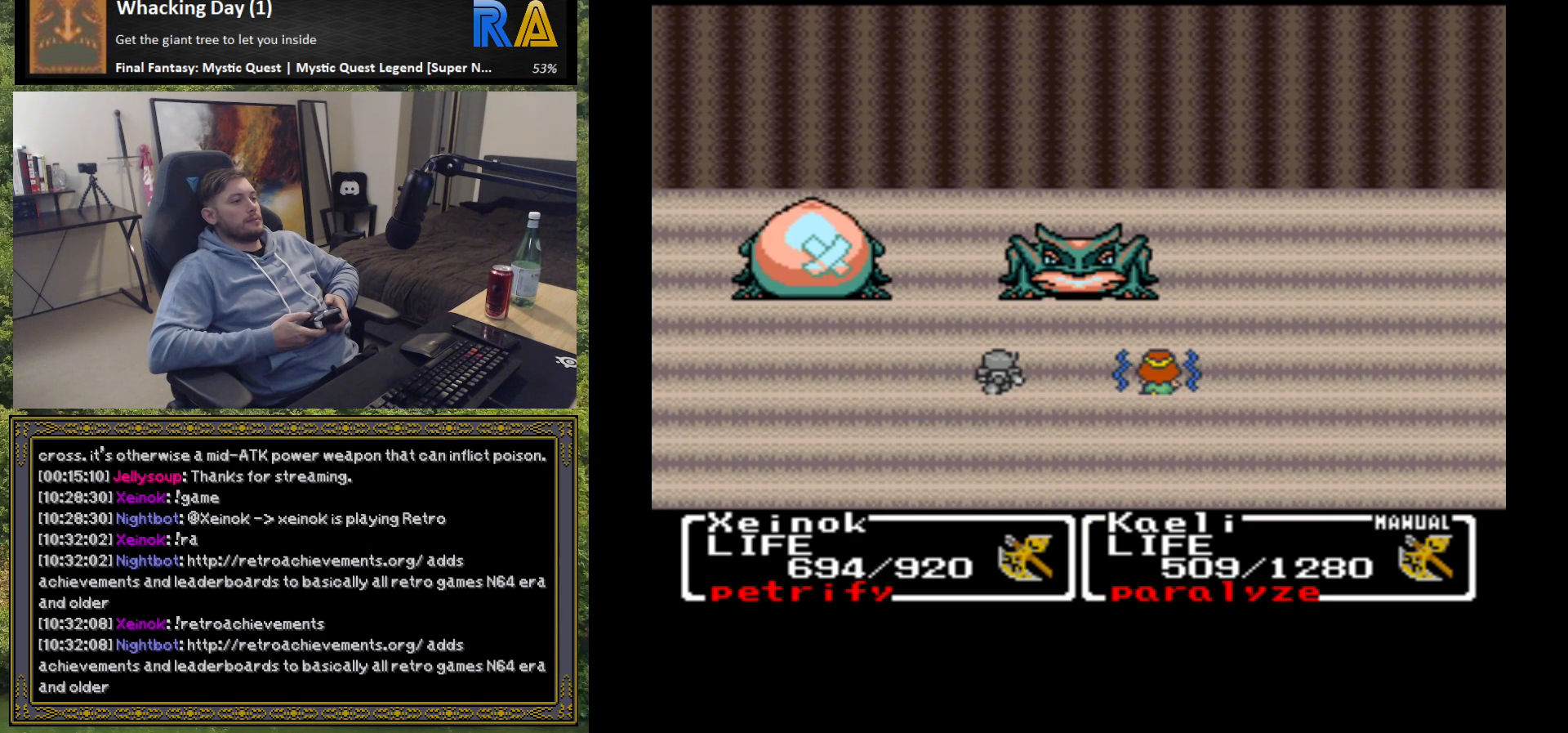
{"buttons": [], "left_stick": "center", "events": [[233, "B", "down"], [350, "B", "up"]]}
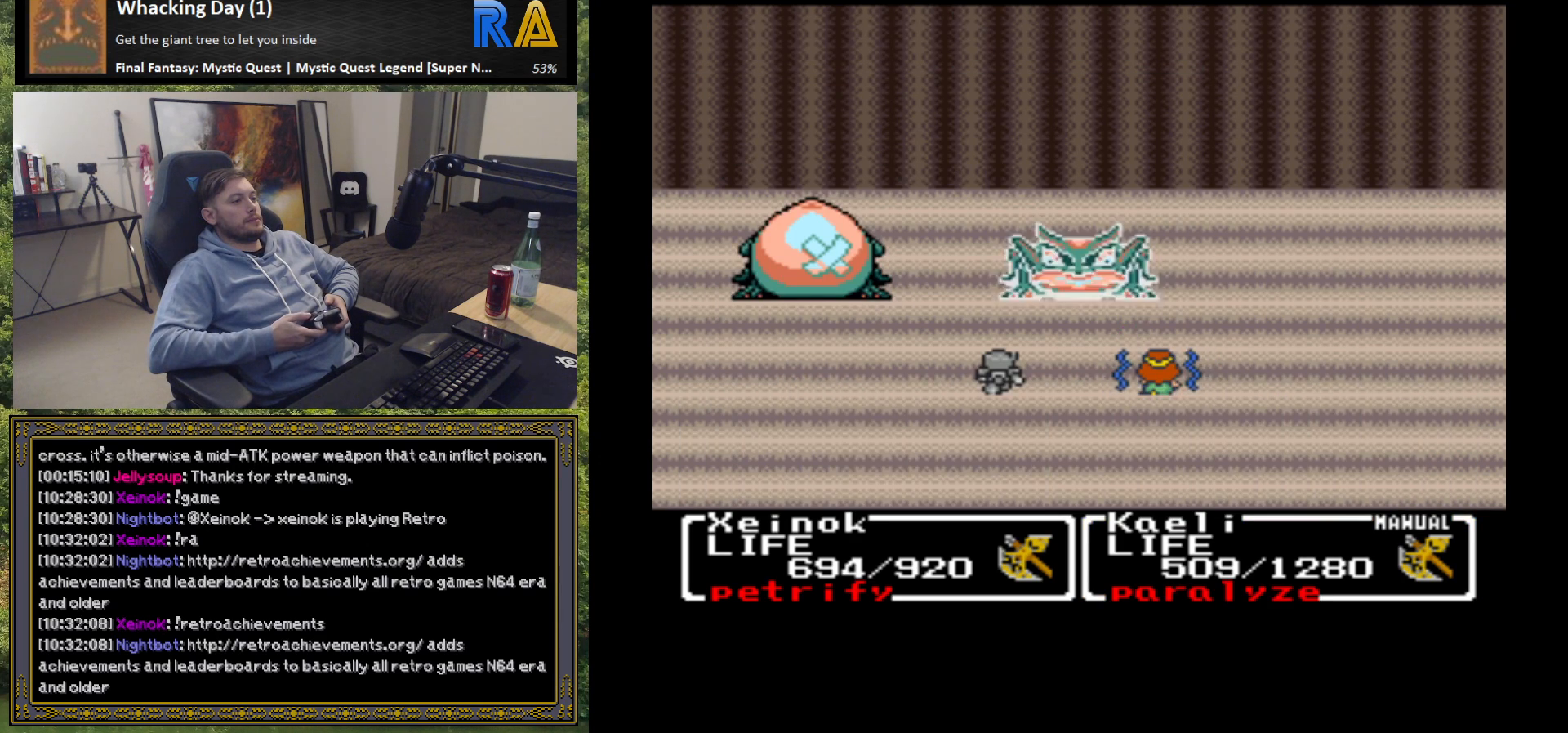
{"buttons": [], "left_stick": "center", "events": [[117, "B", "down"], [233, "B", "up"]]}
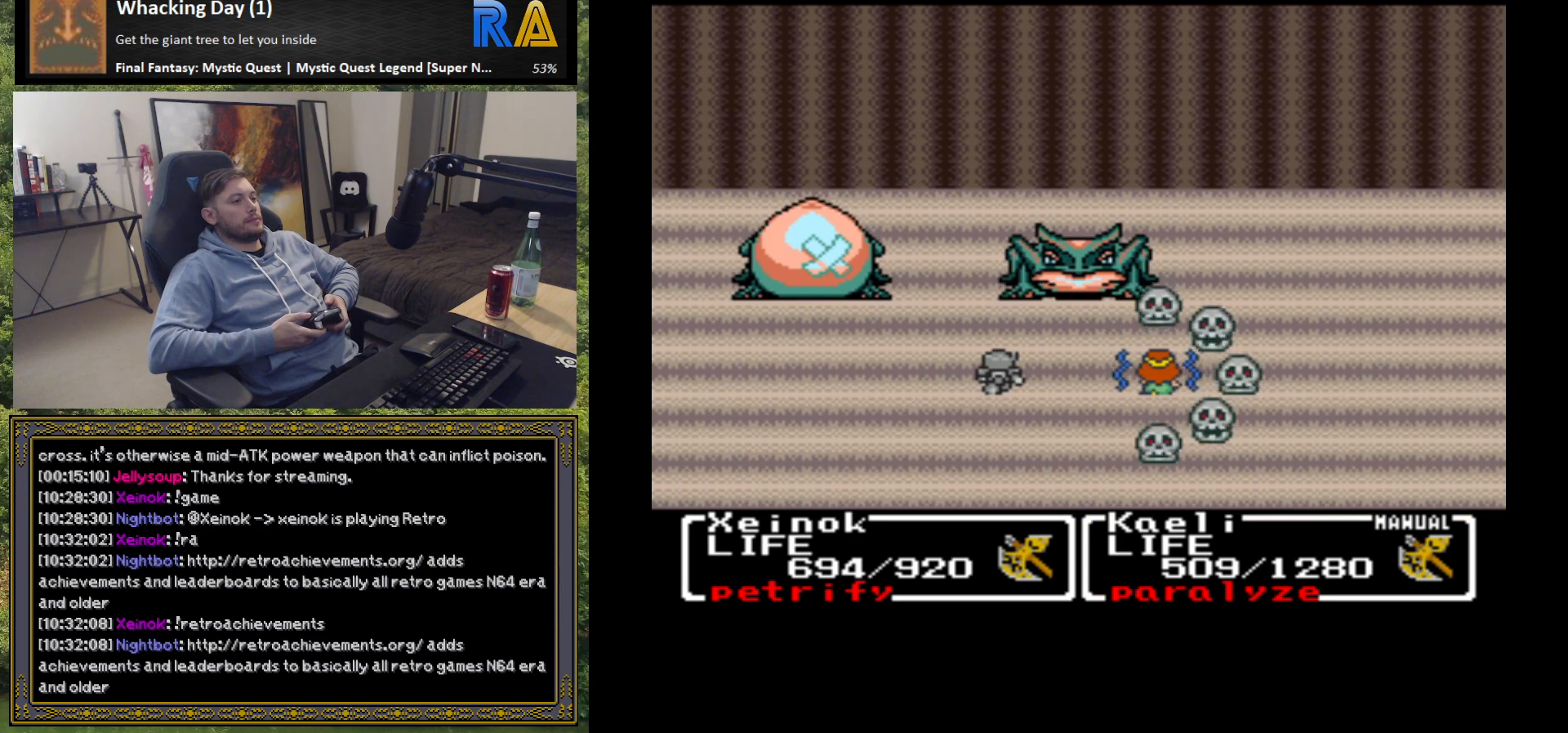
{"buttons": [], "left_stick": "center", "events": []}
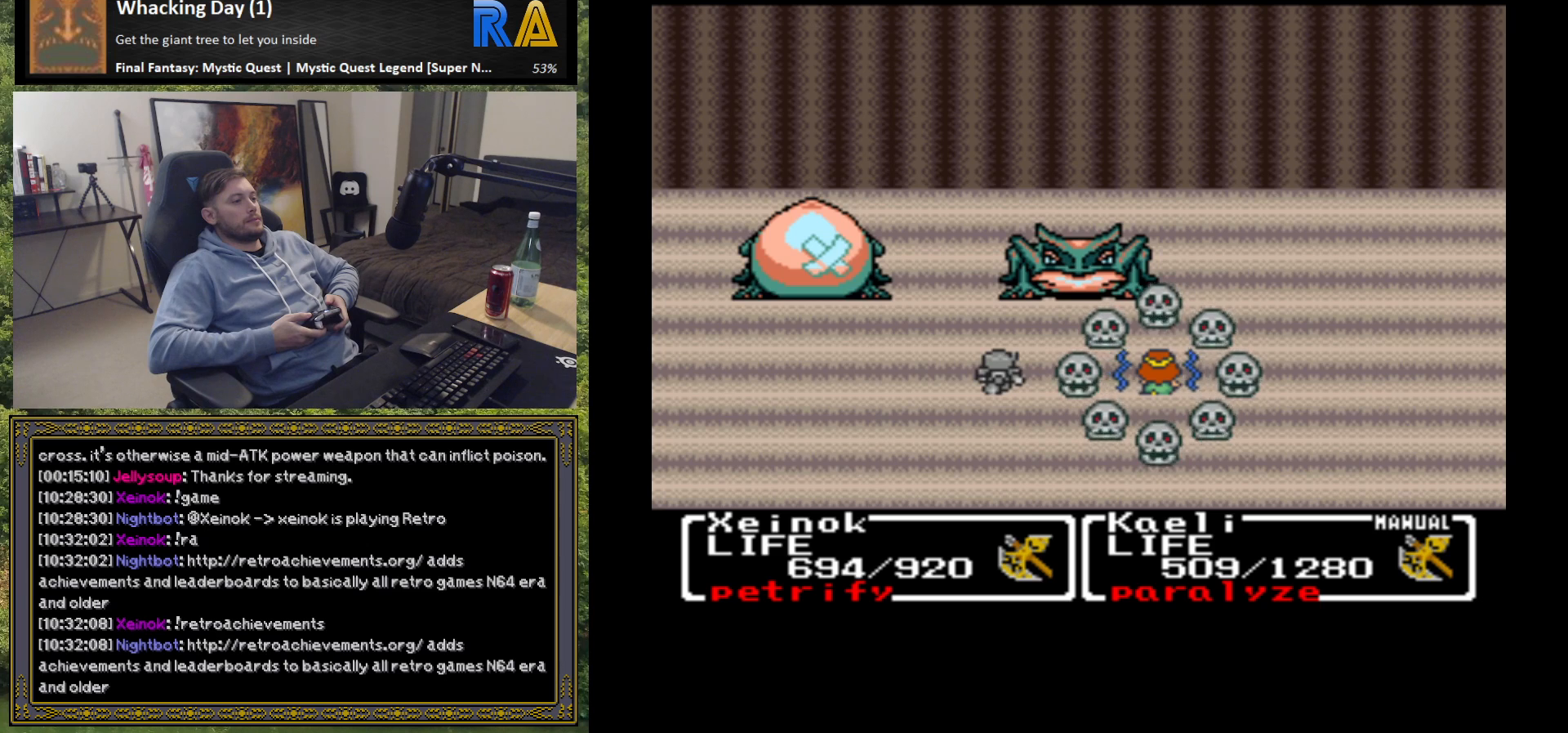
{"buttons": [], "left_stick": "center", "events": []}
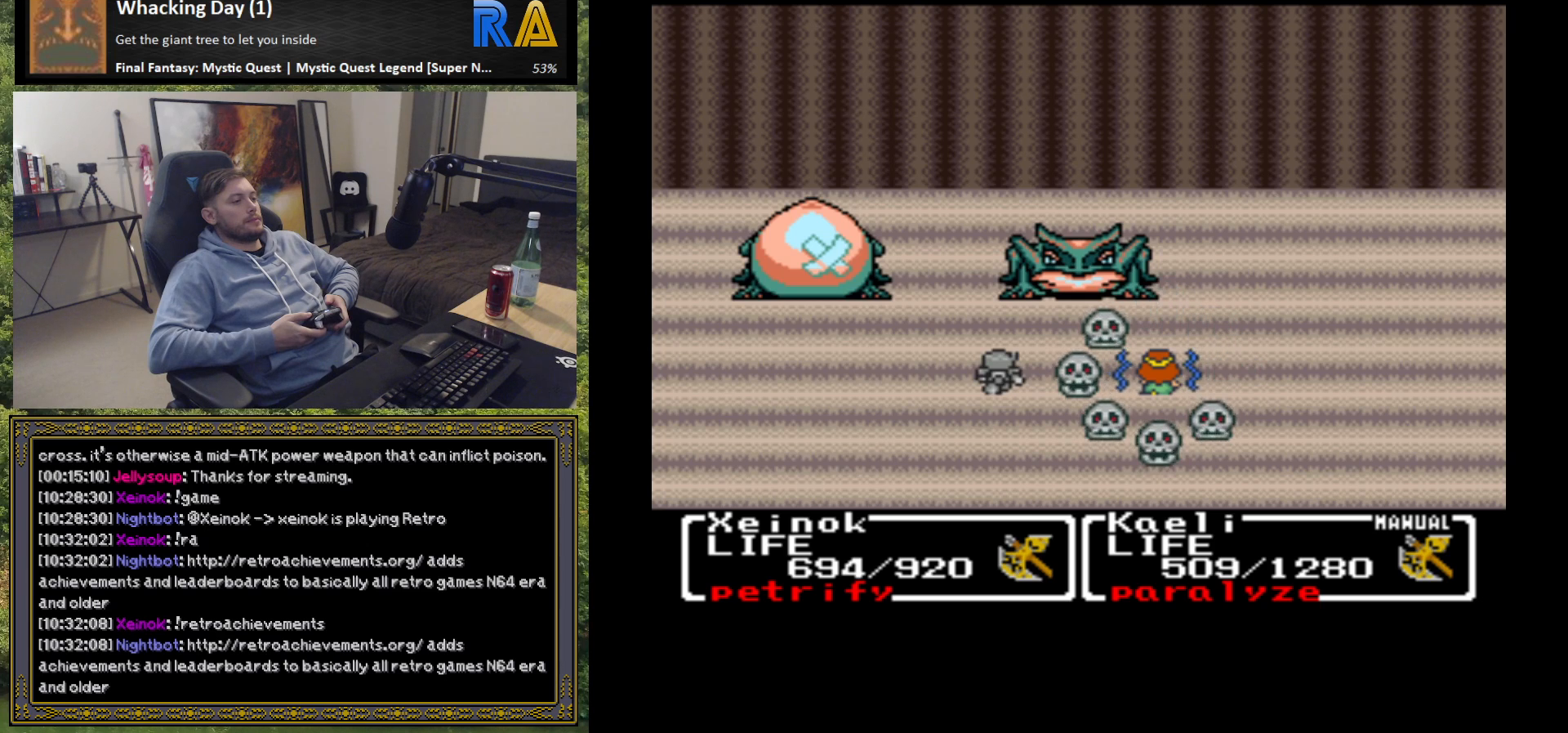
{"buttons": [], "left_stick": "center", "events": []}
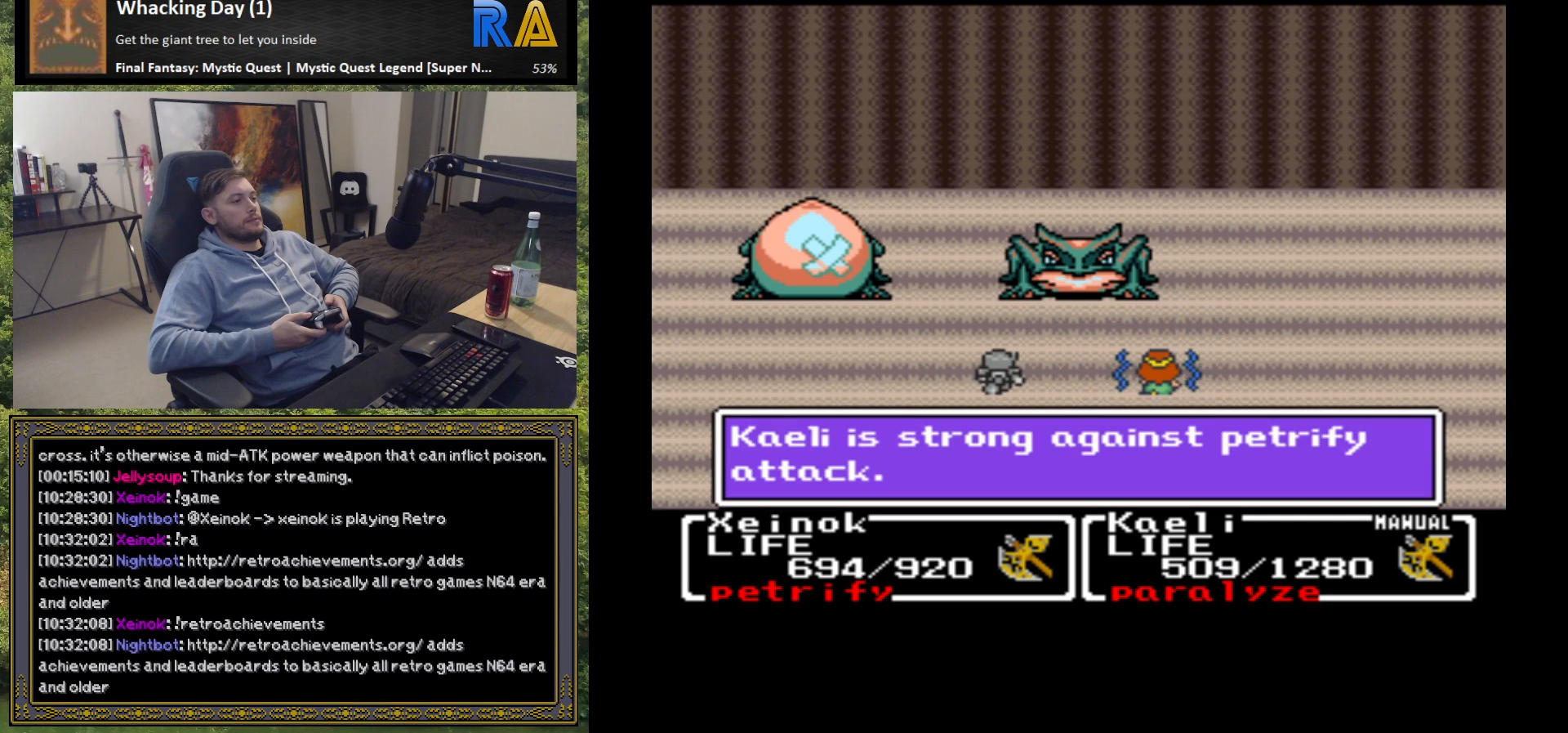
{"buttons": ["B"], "left_stick": "center", "events": [[117, "B", "down"], [217, "B", "up"], [300, "B", "down"], [400, "B", "up"], [500, "B", "down"]]}
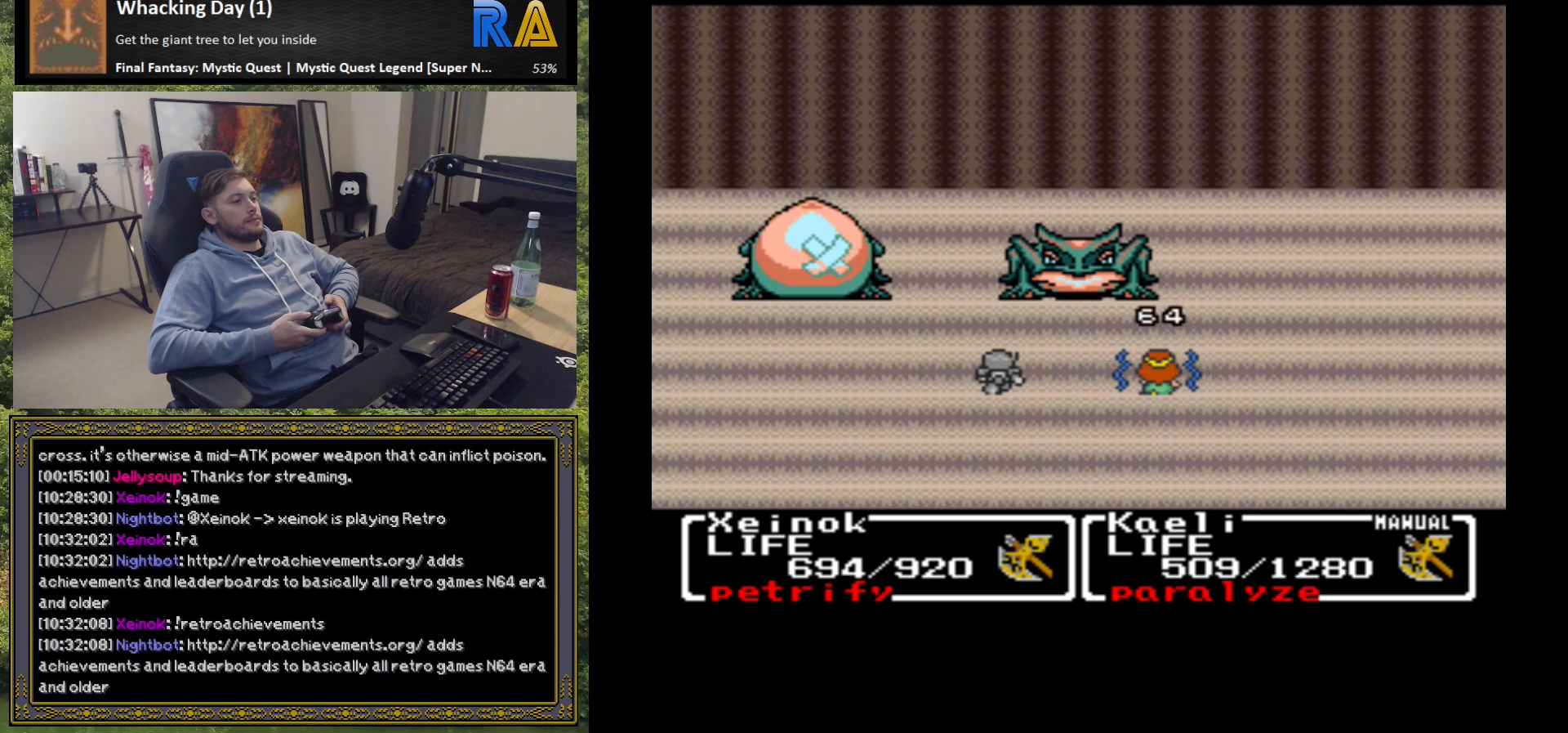
{"buttons": ["B"], "left_stick": "center", "events": [[83, "B", "up"], [200, "B", "down"], [317, "B", "up"], [417, "B", "down"]]}
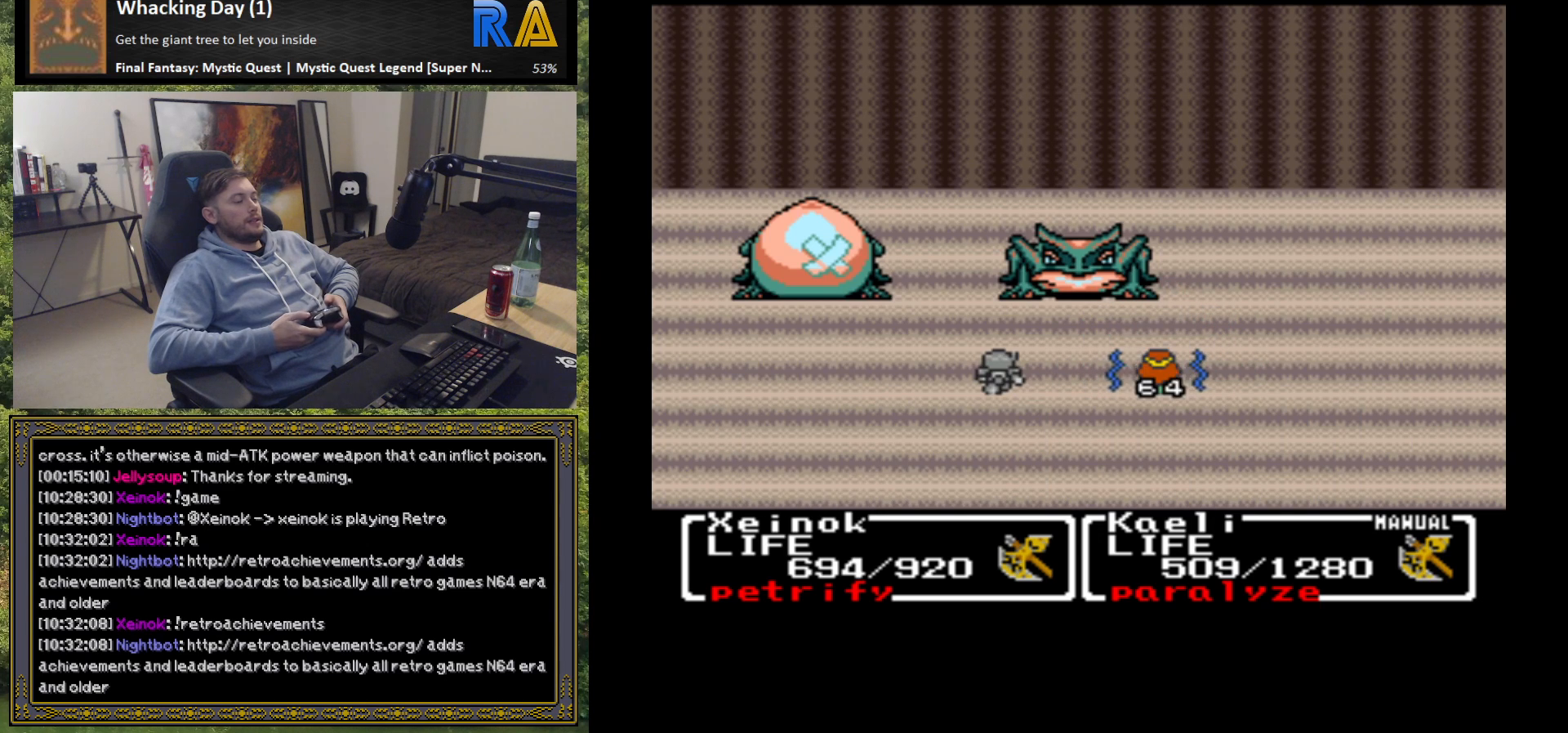
{"buttons": [], "left_stick": "center", "events": [[17, "B", "up"], [133, "B", "down"], [250, "B", "up"], [350, "B", "down"], [467, "B", "up"]]}
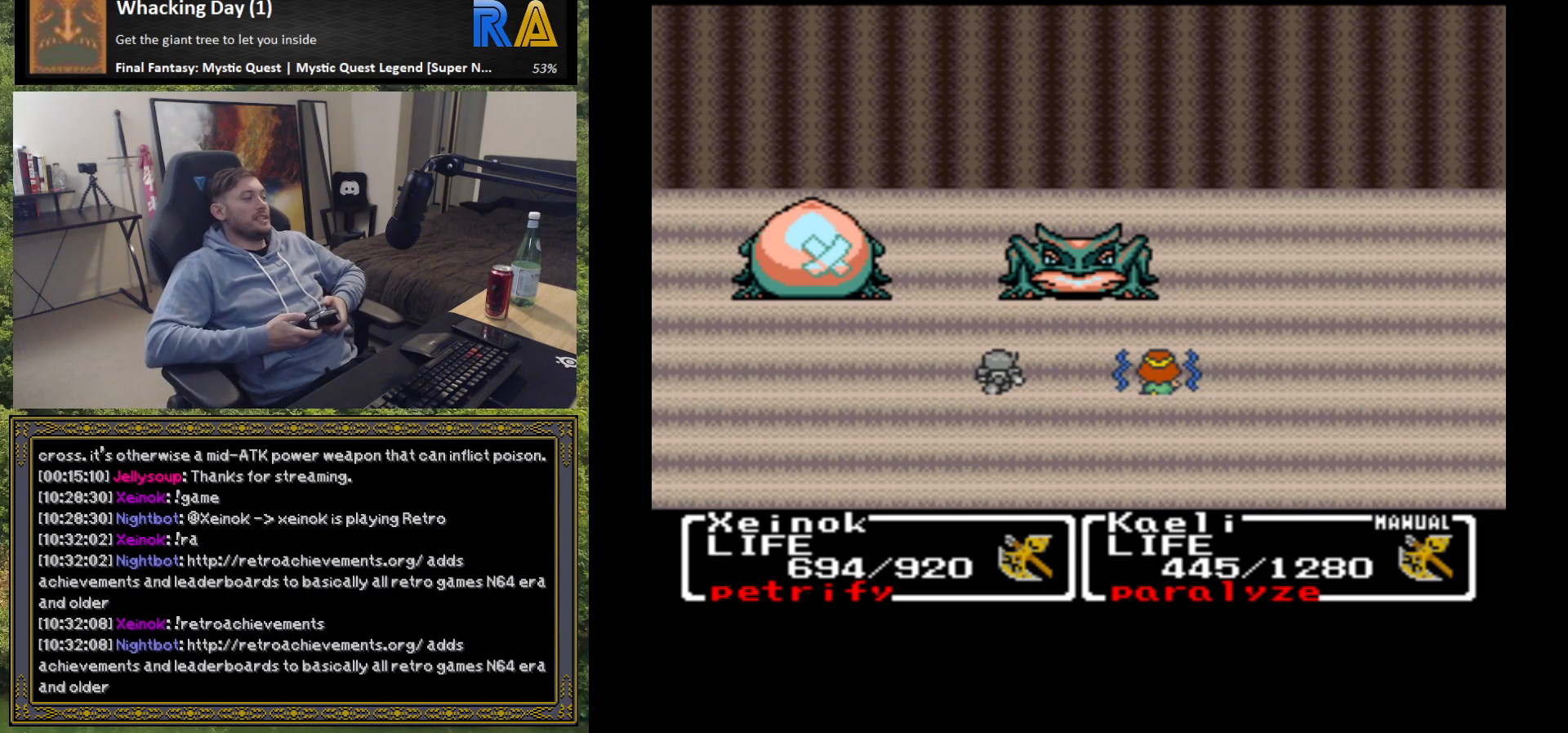
{"buttons": ["B"], "left_stick": "center", "events": [[67, "B", "down"], [167, "B", "up"], [250, "B", "down"], [333, "B", "up"], [433, "B", "down"]]}
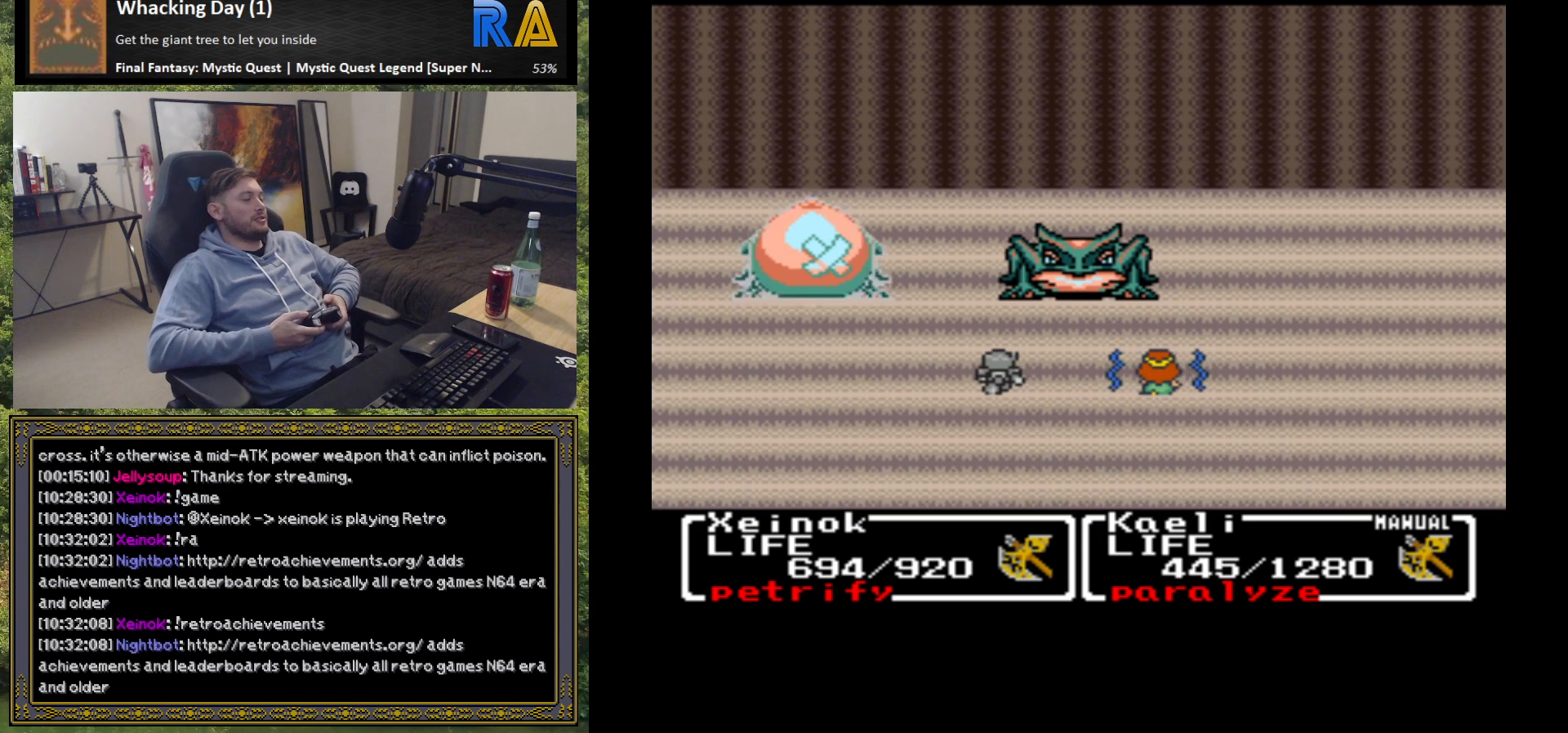
{"buttons": ["B"], "left_stick": "center", "events": [[17, "B", "up"], [100, "B", "down"], [183, "B", "up"], [267, "B", "down"], [383, "B", "up"], [467, "B", "down"]]}
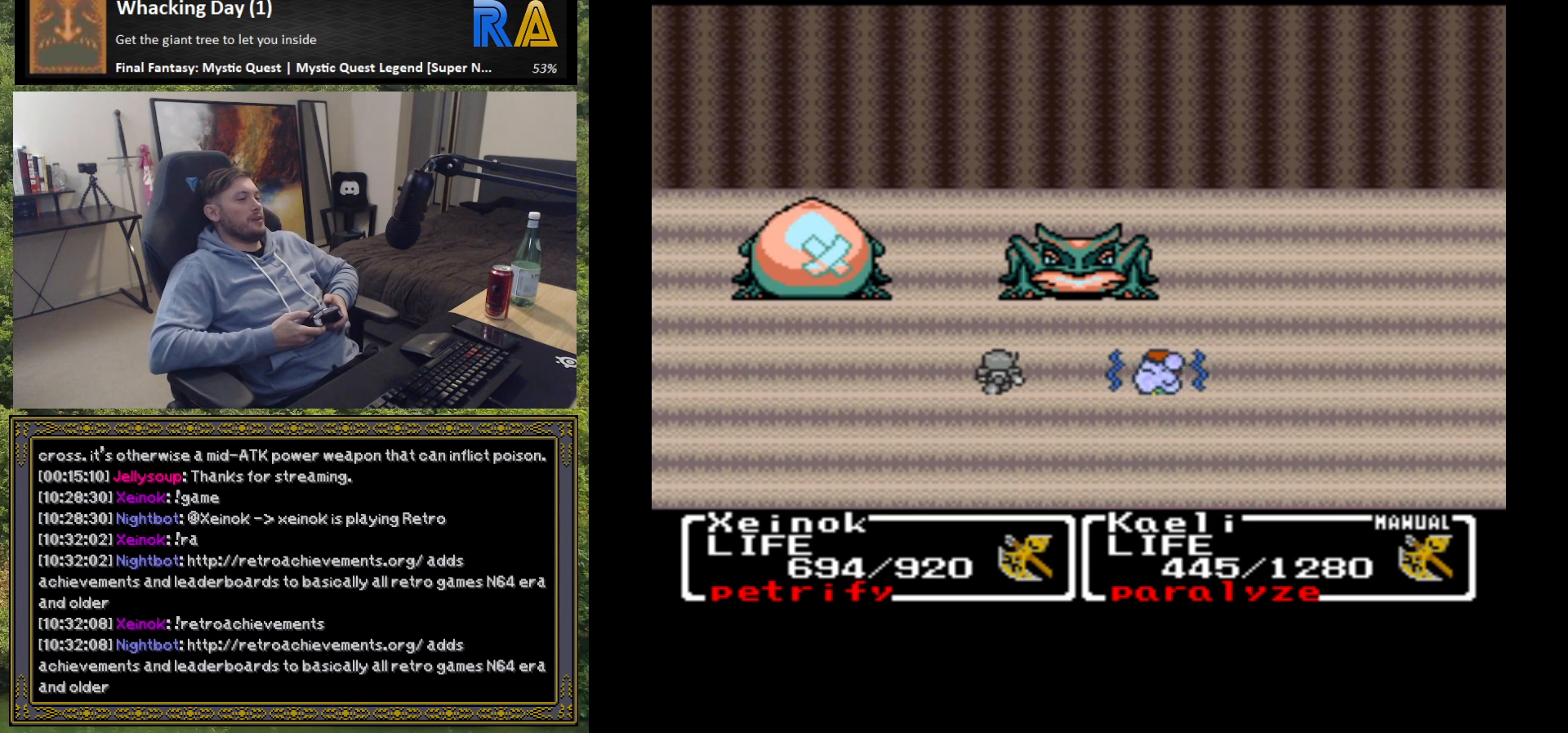
{"buttons": ["B"], "left_stick": "center", "events": [[50, "B", "up"], [133, "B", "down"], [217, "B", "up"], [300, "B", "down"], [400, "B", "up"], [467, "B", "down"]]}
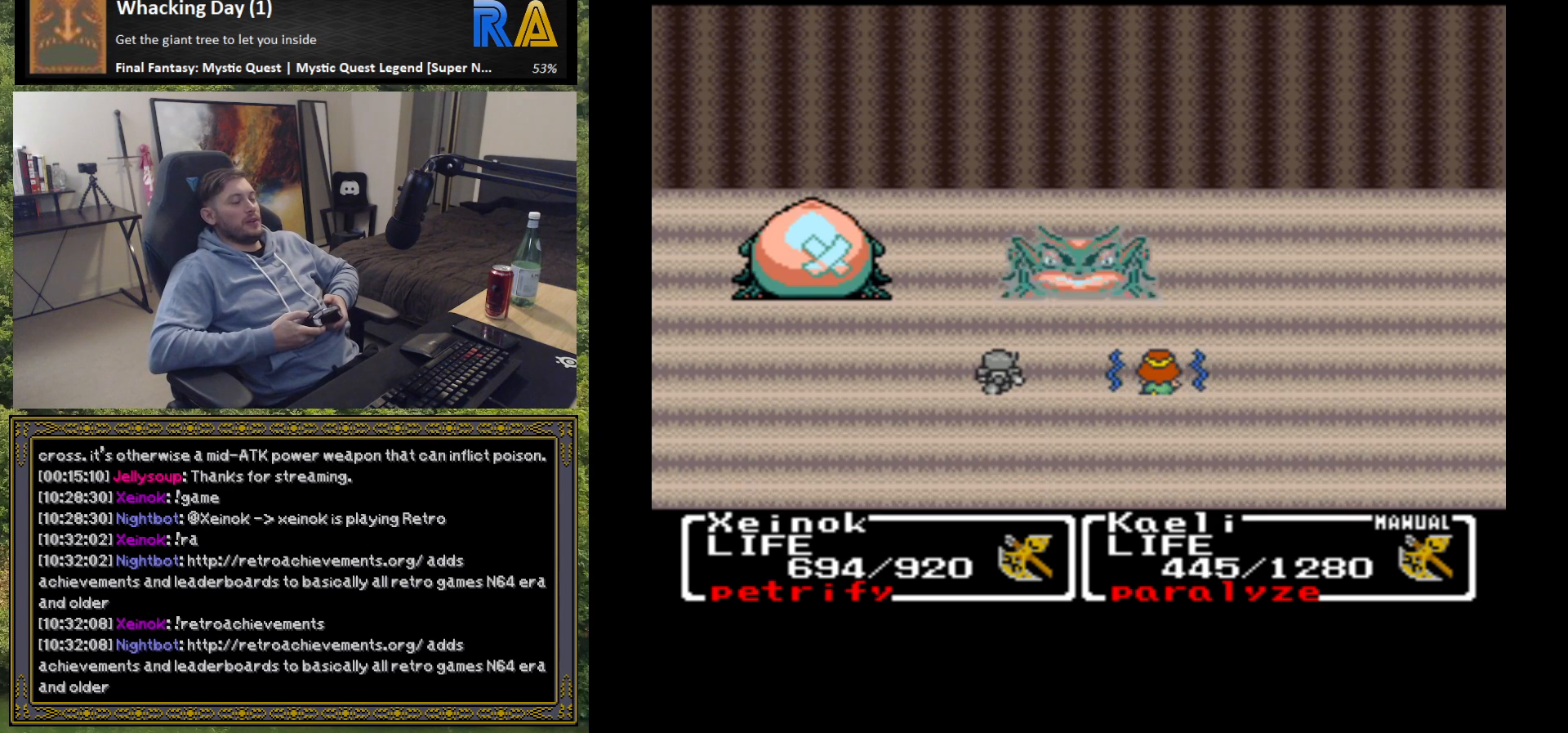
{"buttons": [], "left_stick": "center", "events": [[83, "B", "up"], [167, "B", "down"], [267, "B", "up"], [350, "B", "down"], [433, "B", "up"]]}
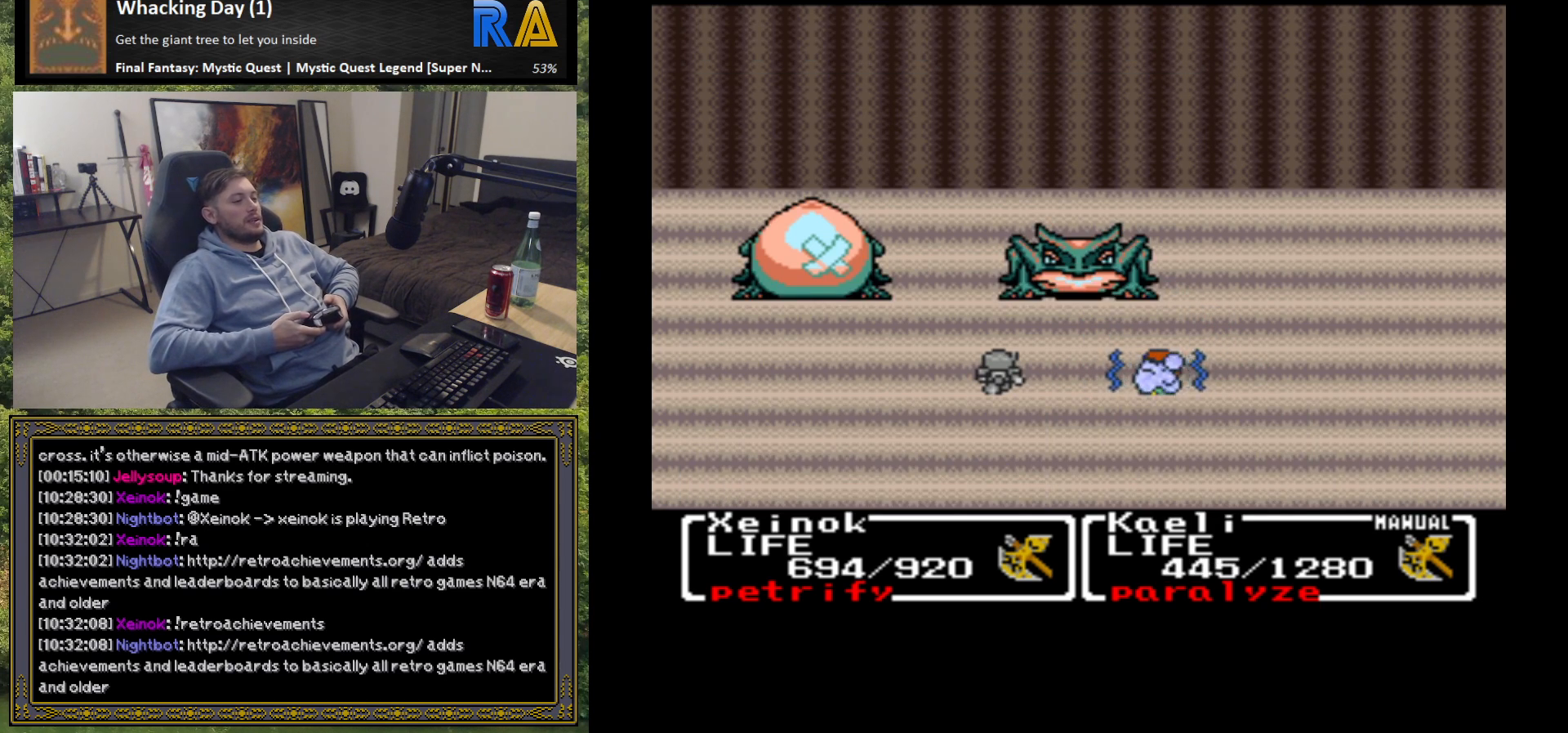
{"buttons": [], "left_stick": "center", "events": [[17, "B", "down"], [133, "B", "up"], [200, "B", "down"], [317, "B", "up"], [400, "B", "down"], [483, "B", "up"]]}
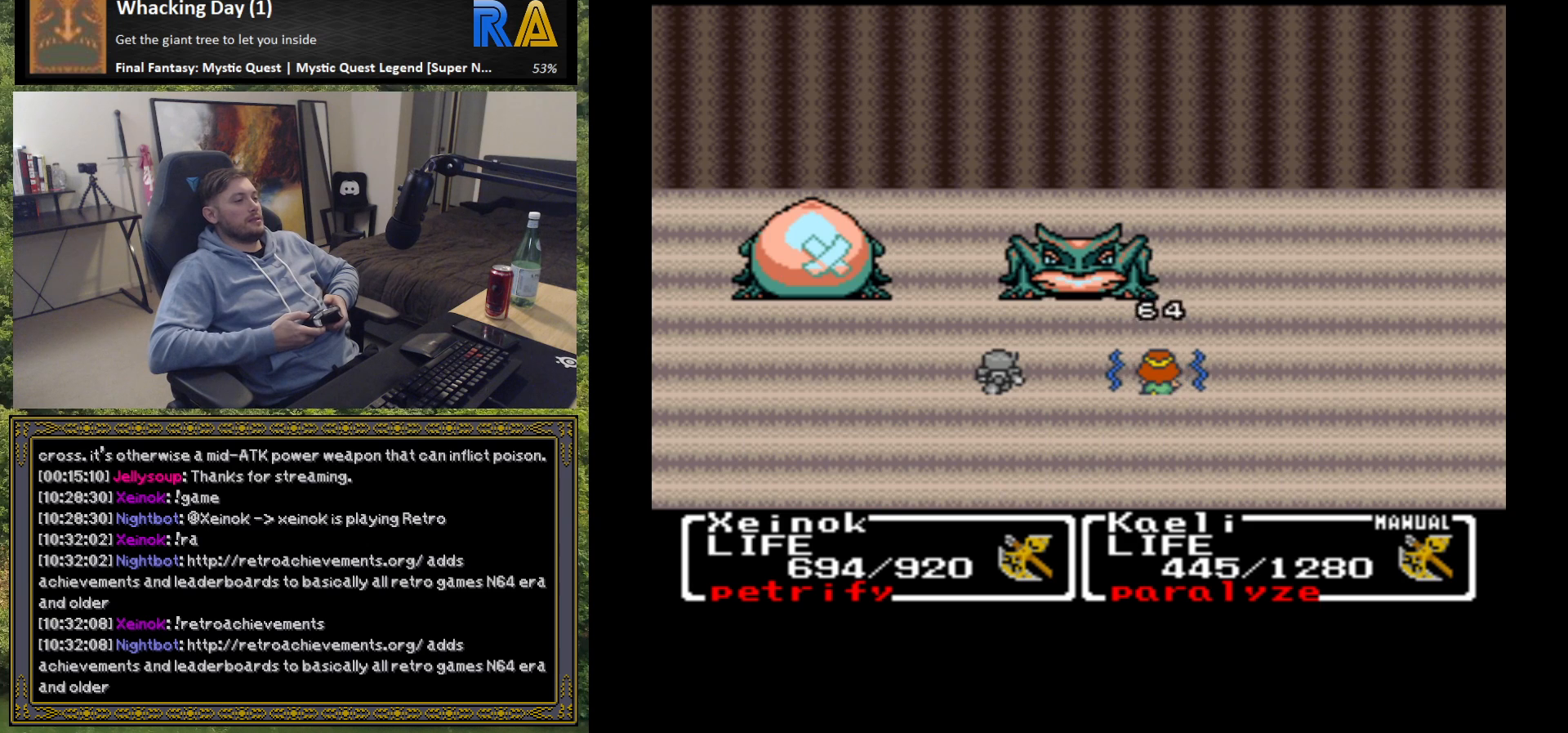
{"buttons": ["B"], "left_stick": "center", "events": [[67, "B", "down"], [150, "B", "up"], [250, "B", "down"], [350, "B", "up"], [450, "B", "down"]]}
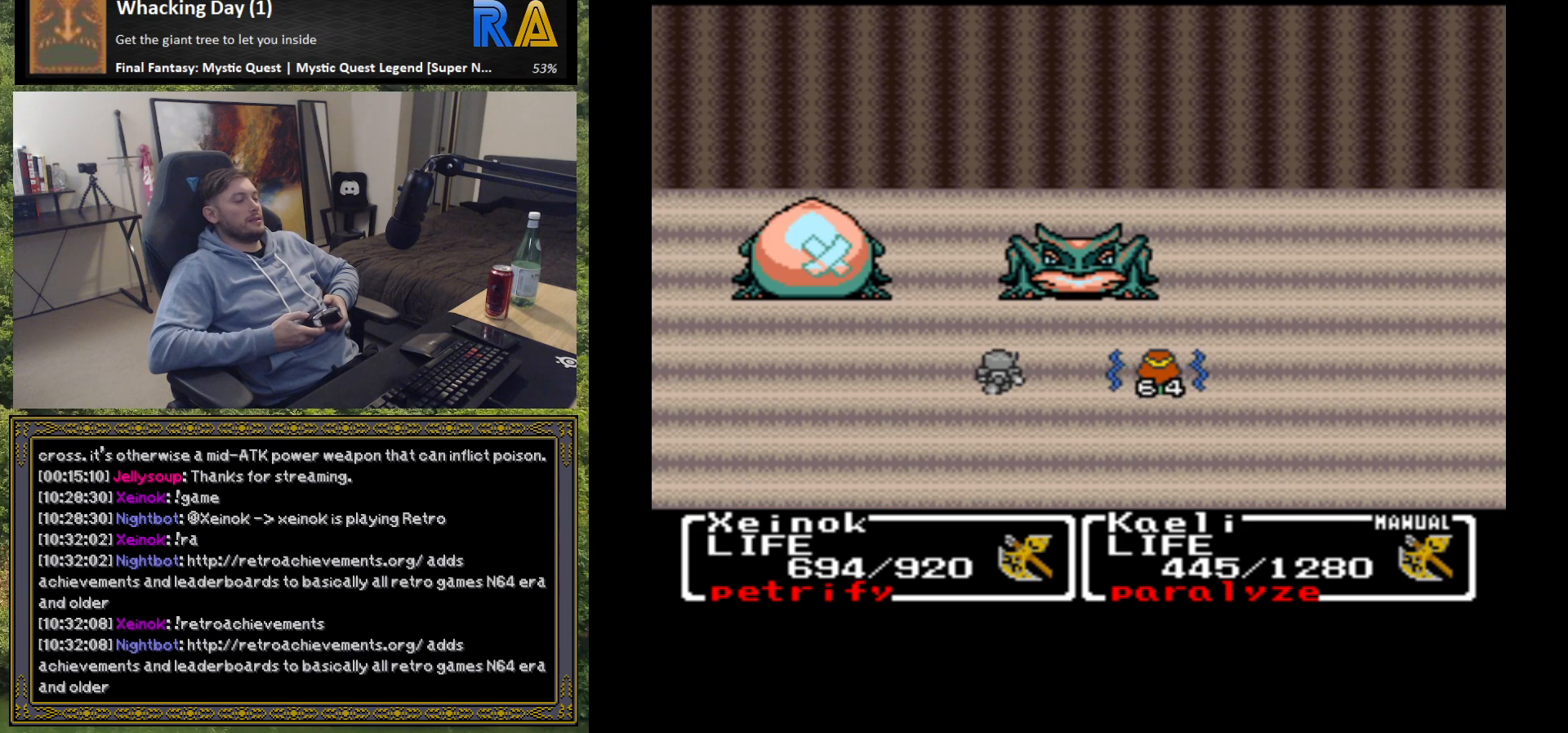
{"buttons": ["B"], "left_stick": "center", "events": [[33, "B", "up"], [133, "B", "down"], [217, "B", "up"], [300, "B", "down"], [400, "B", "up"], [483, "B", "down"]]}
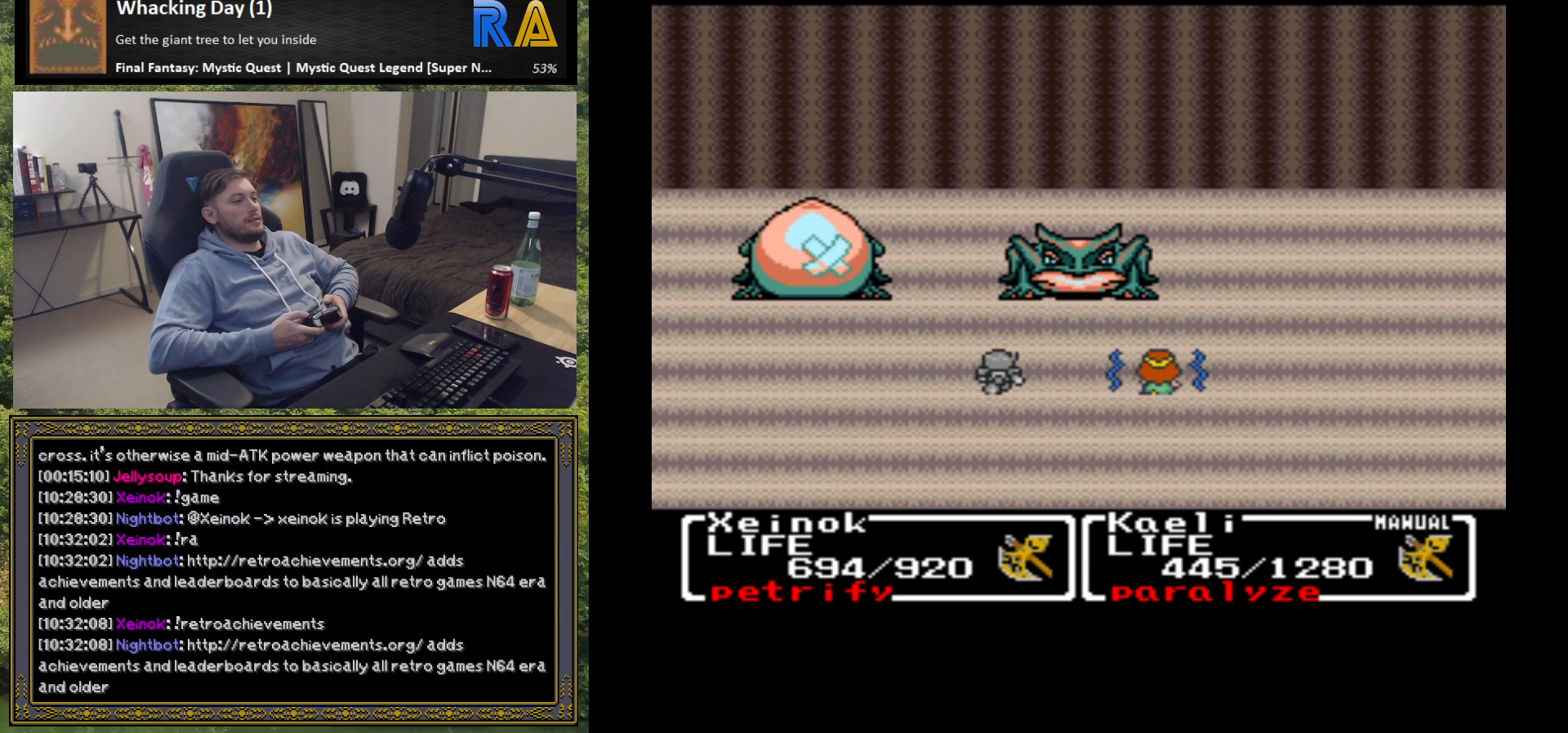
{"buttons": [], "left_stick": "center", "events": [[100, "B", "up"], [167, "B", "down"], [283, "B", "up"], [350, "B", "down"], [450, "B", "up"]]}
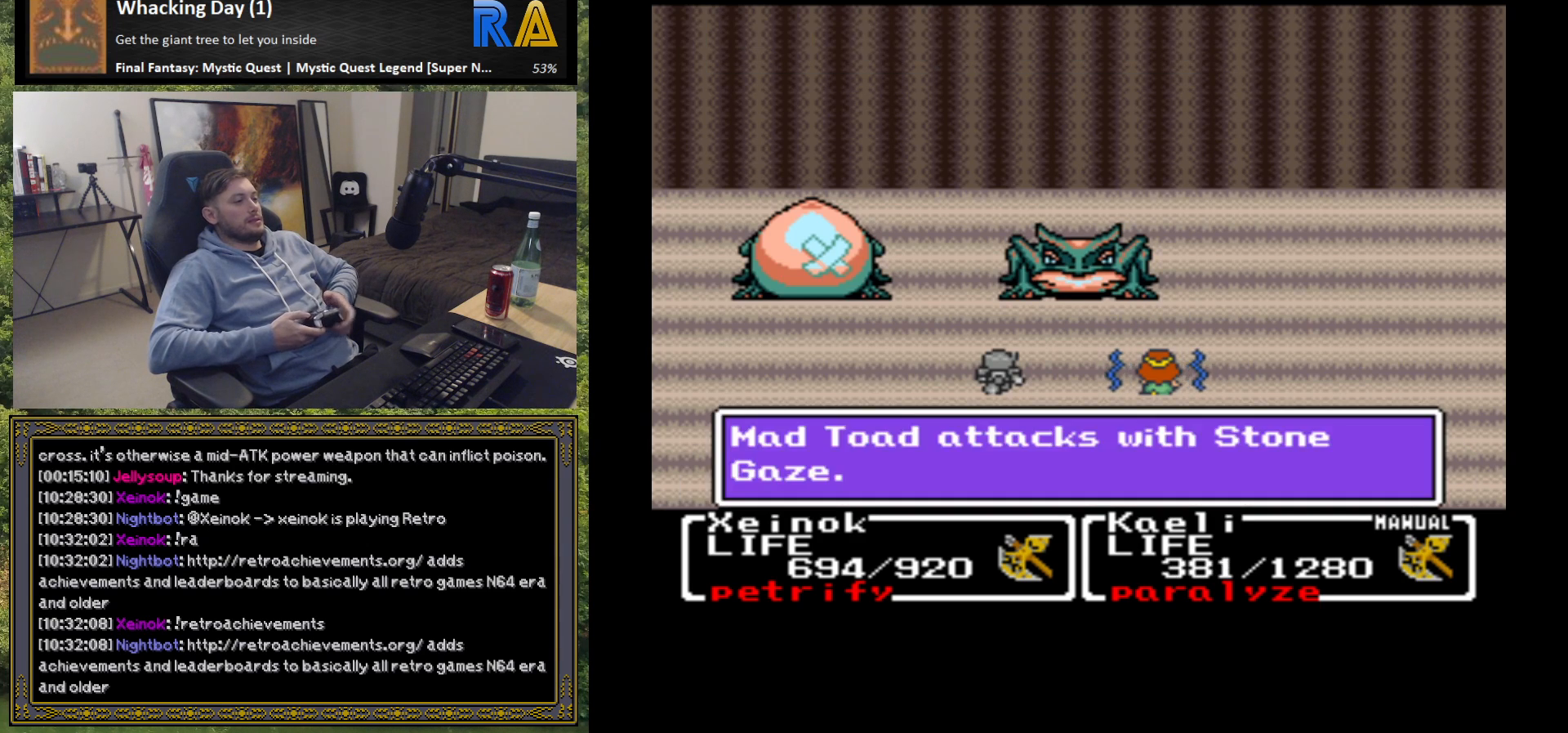
{"buttons": ["B"], "left_stick": "center", "events": [[17, "B", "down"], [117, "B", "up"], [200, "B", "down"], [300, "B", "up"], [367, "B", "down"]]}
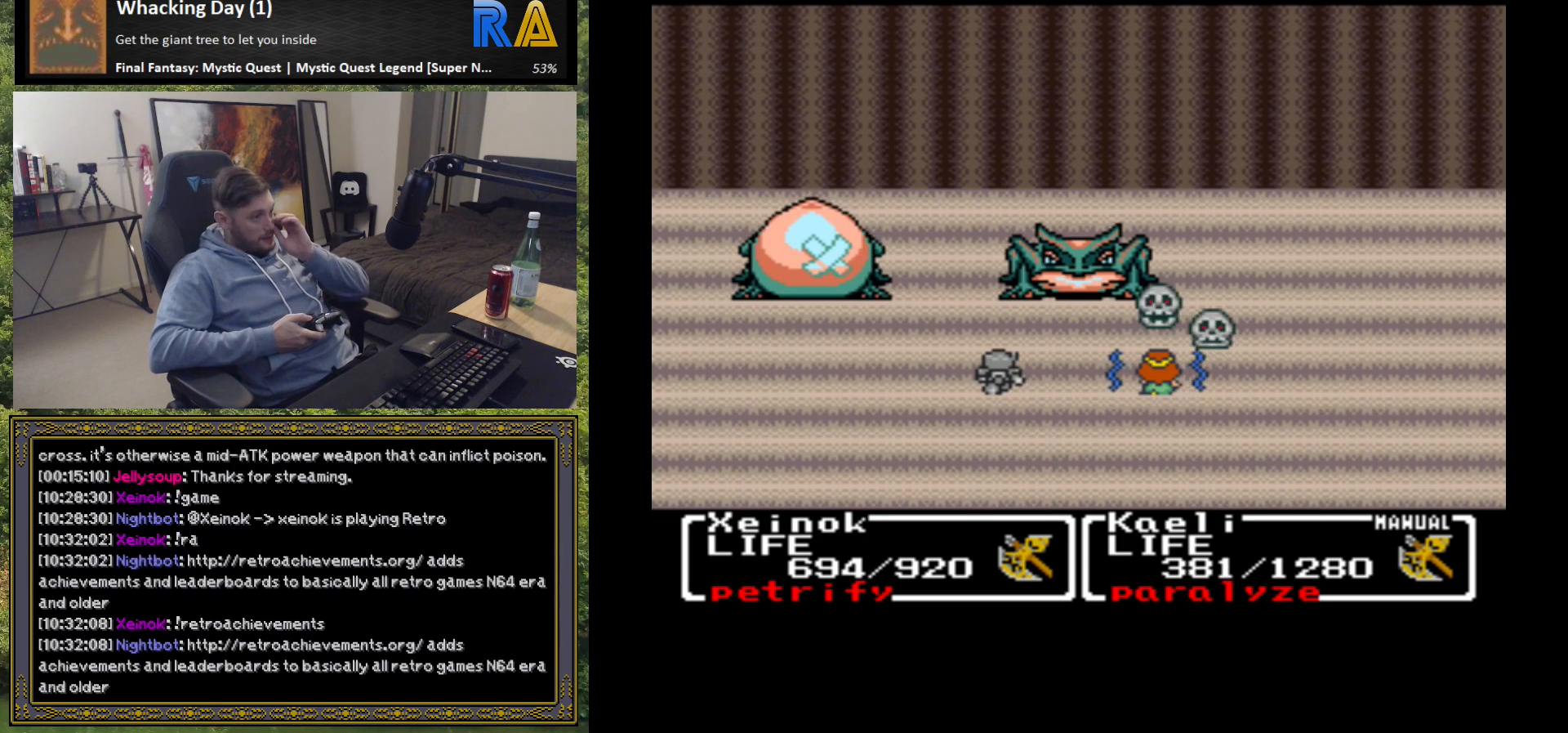
{"buttons": ["B"], "left_stick": "center", "events": [[183, "B", "up"], [250, "B", "down"], [383, "B", "up"], [467, "B", "down"]]}
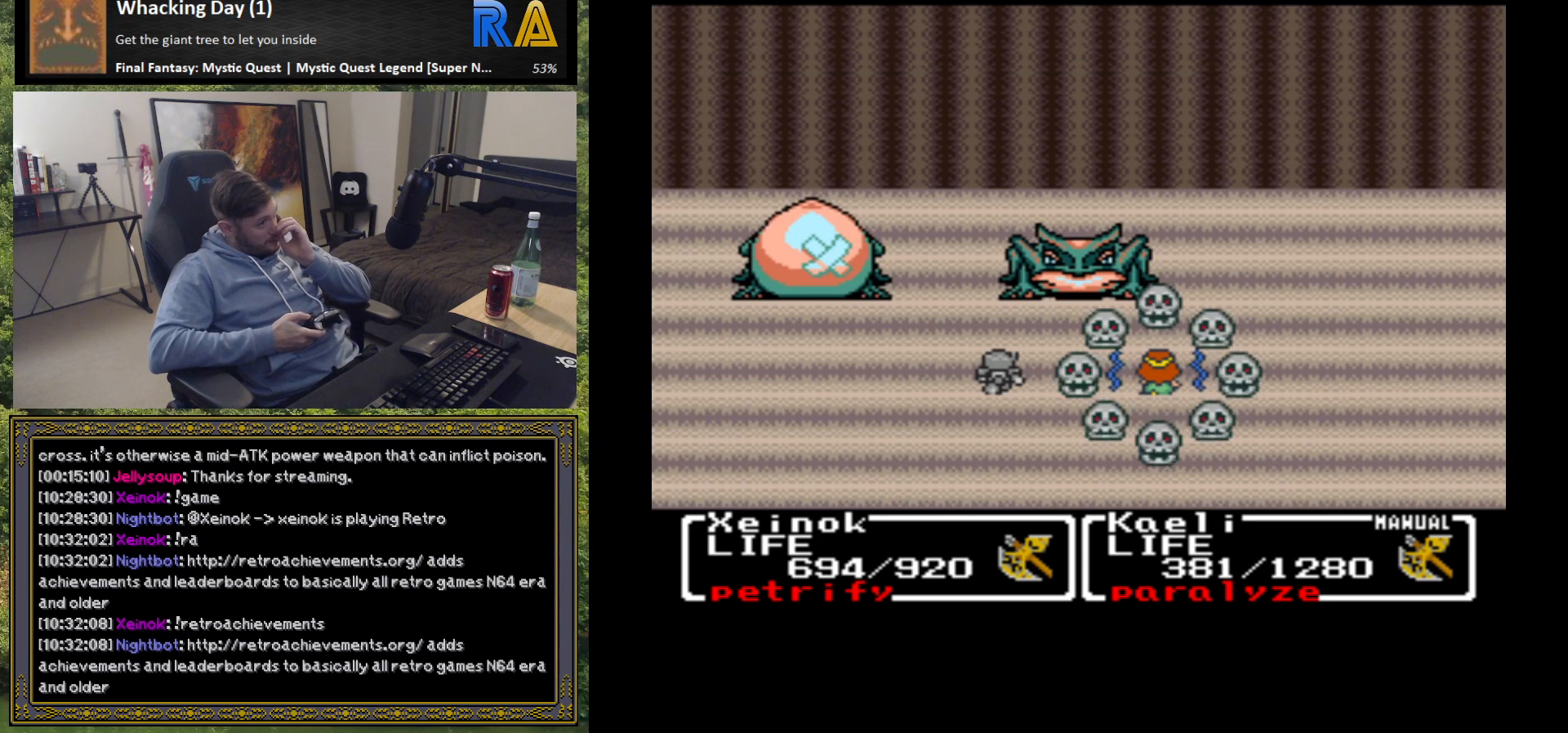
{"buttons": ["B"], "left_stick": "center", "events": [[83, "B", "up"], [167, "B", "down"], [283, "B", "up"], [383, "B", "down"]]}
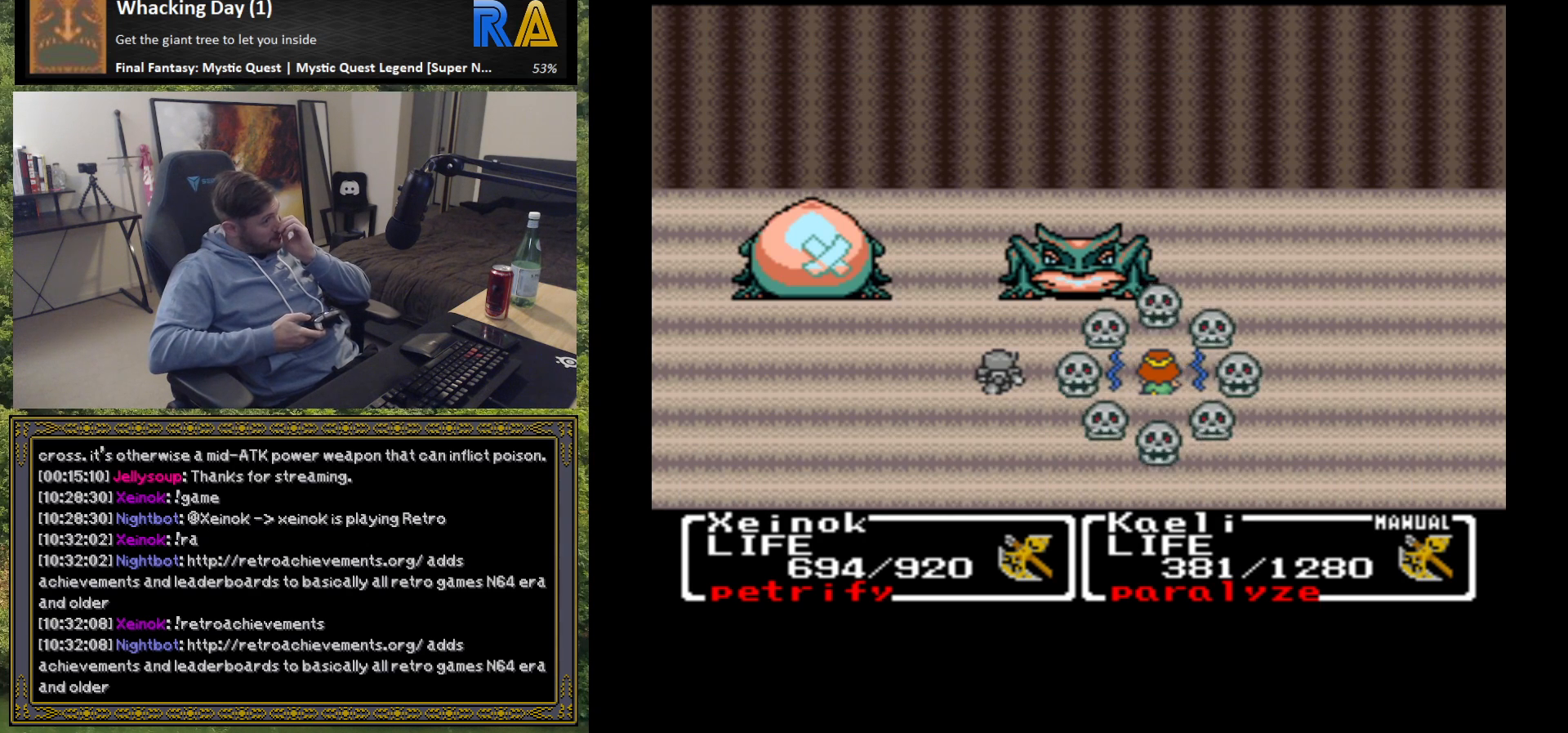
{"buttons": ["B"], "left_stick": "center", "events": [[217, "B", "up"], [300, "B", "down"], [433, "B", "up"], [500, "B", "down"]]}
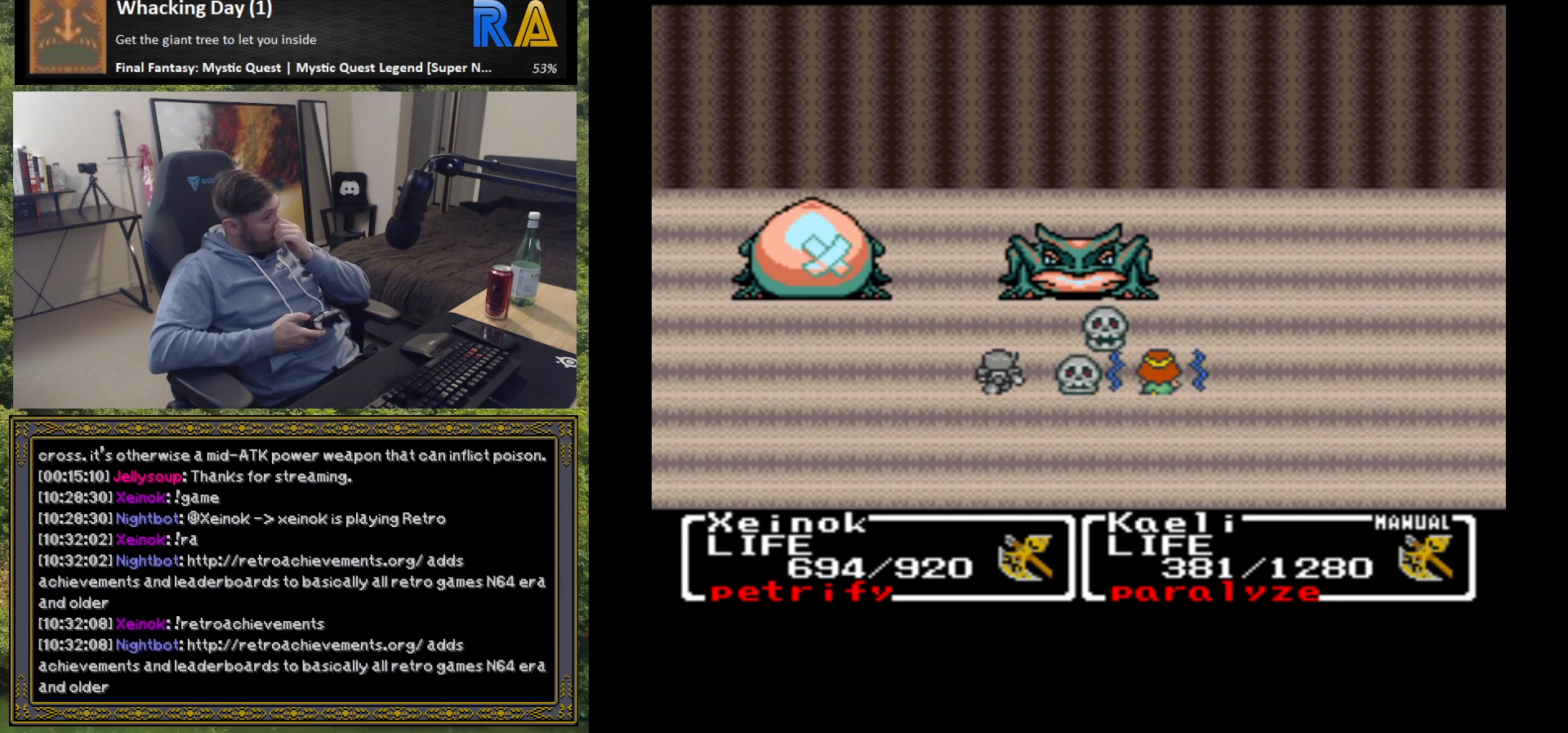
{"buttons": ["B"], "left_stick": "center", "events": [[133, "B", "up"], [233, "B", "down"], [317, "B", "up"], [400, "B", "down"]]}
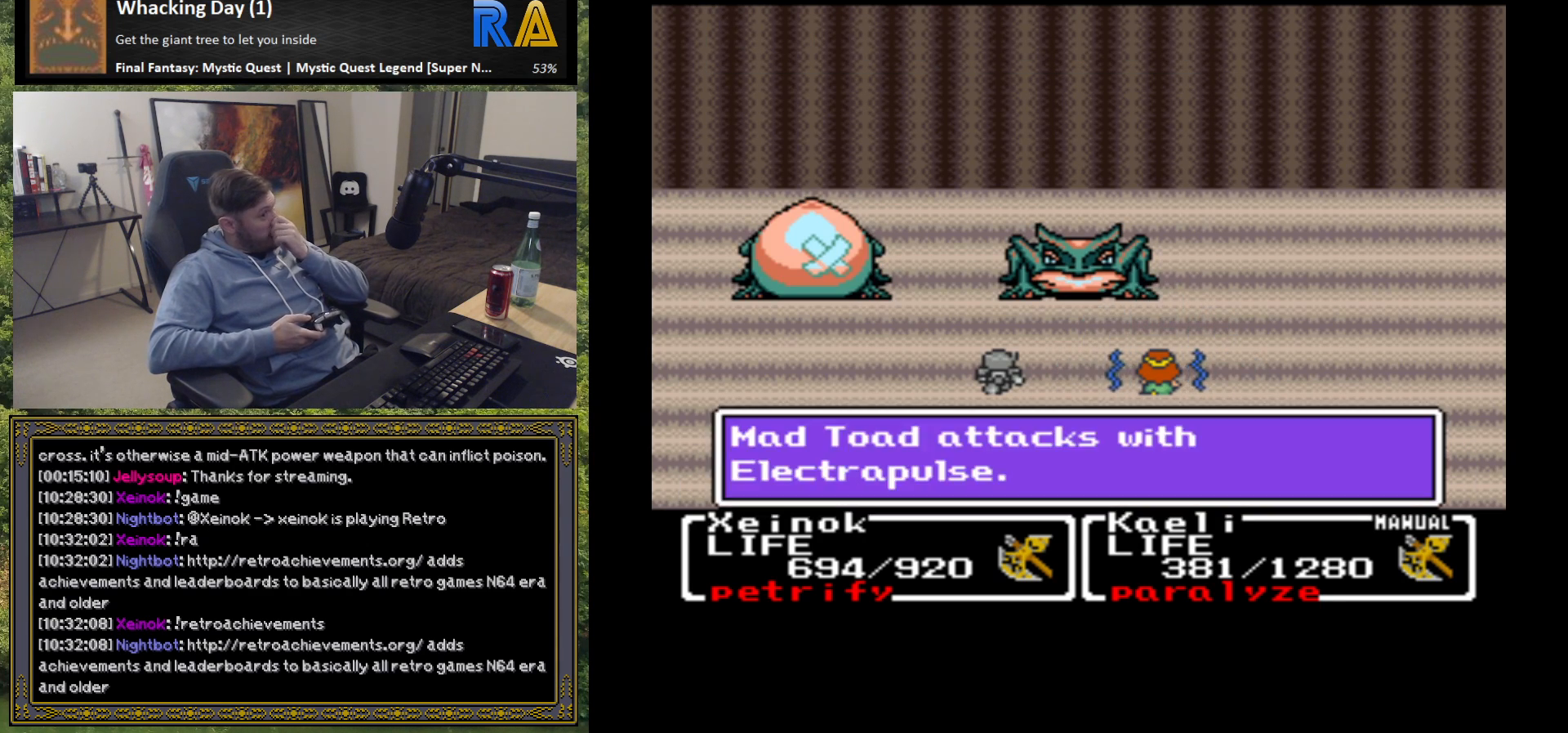
{"buttons": ["B"], "left_stick": "center", "events": [[17, "B", "up"], [83, "B", "down"], [217, "B", "up"], [300, "B", "down"], [417, "B", "up"], [500, "B", "down"]]}
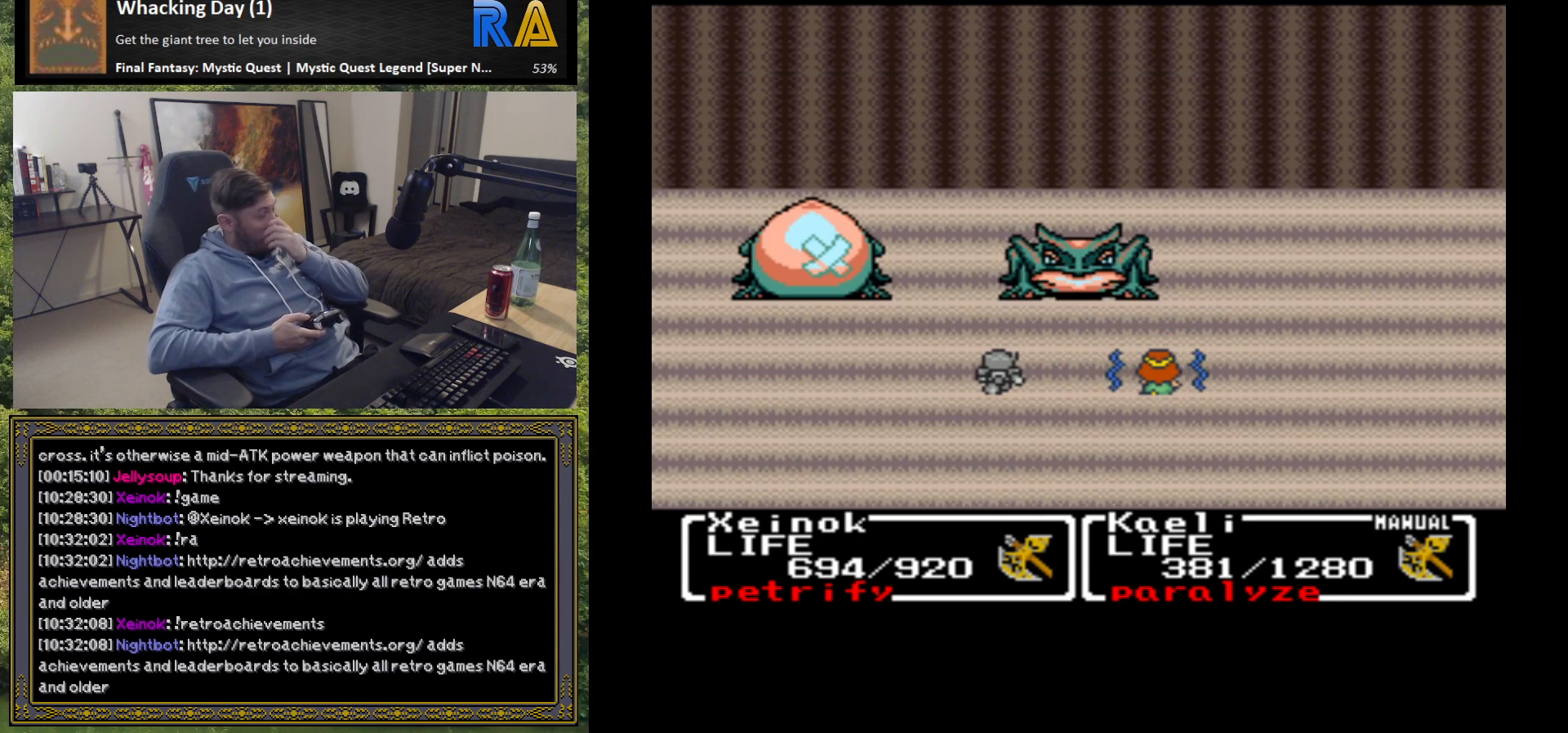
{"buttons": ["B"], "left_stick": "center", "events": [[117, "B", "up"], [183, "B", "down"], [333, "B", "up"], [417, "B", "down"]]}
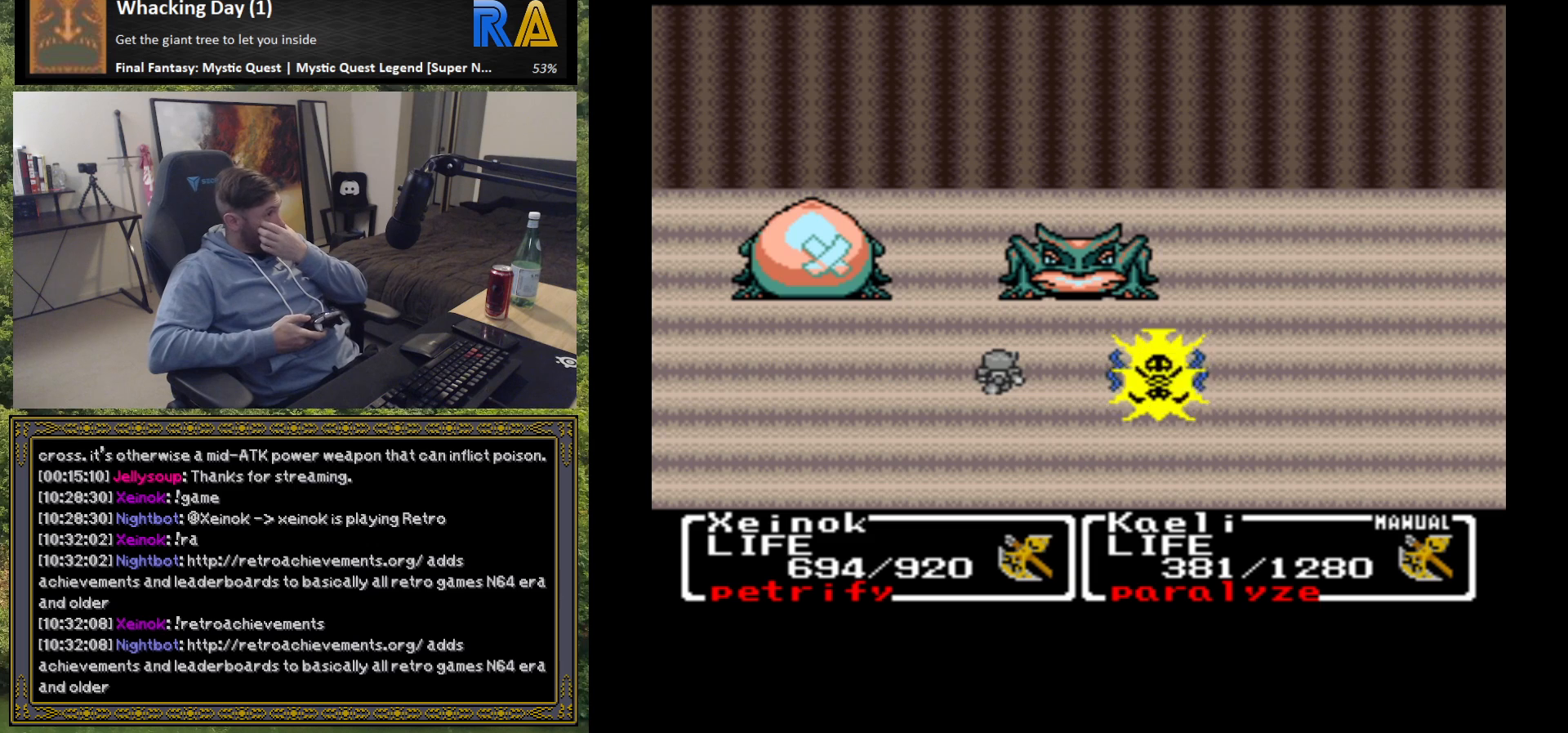
{"buttons": [], "left_stick": "center", "events": [[17, "B", "up"], [117, "B", "down"], [200, "B", "up"], [300, "B", "down"], [400, "B", "up"]]}
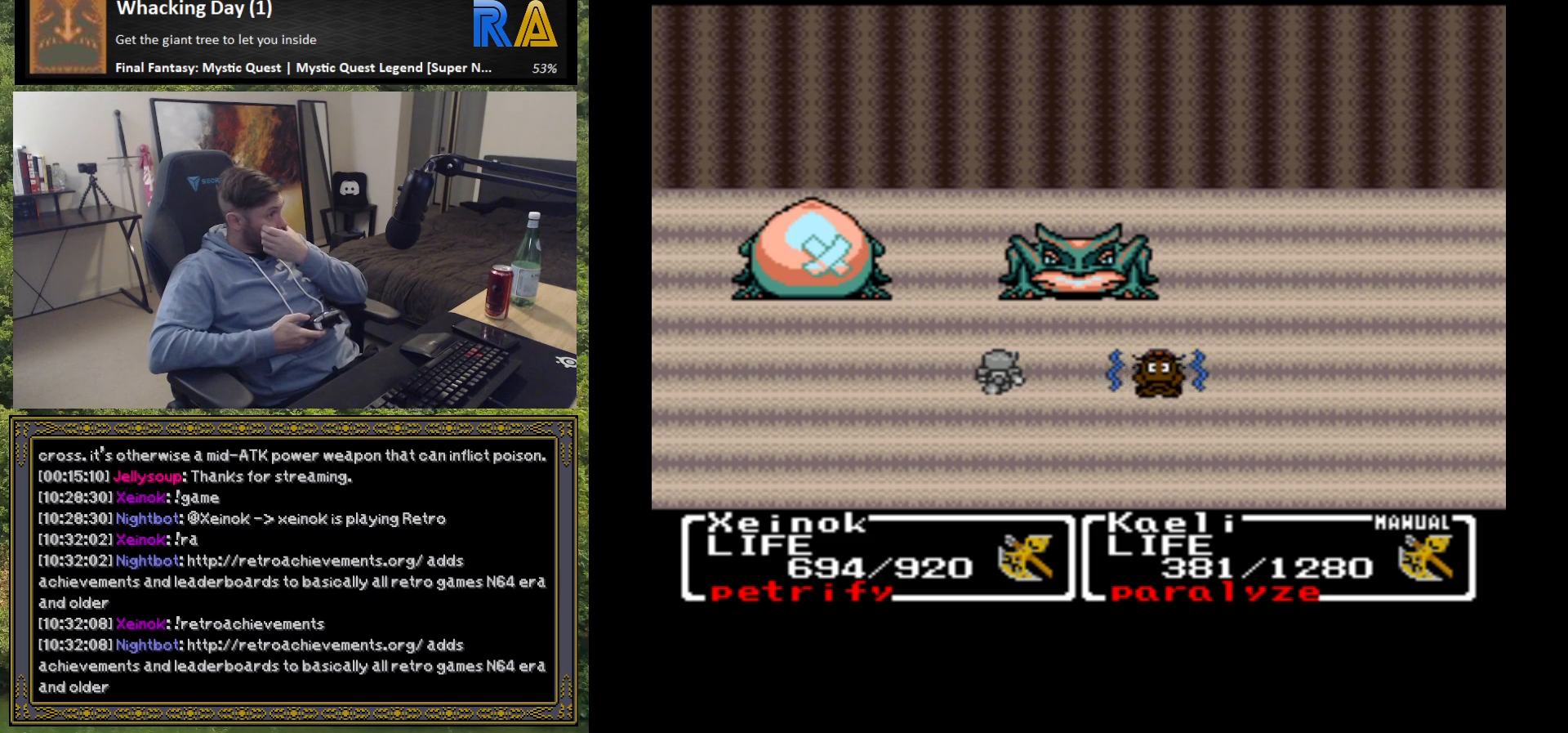
{"buttons": ["B"], "left_stick": "center", "events": [[17, "B", "down"], [100, "B", "up"], [200, "B", "down"], [333, "B", "up"], [417, "B", "down"]]}